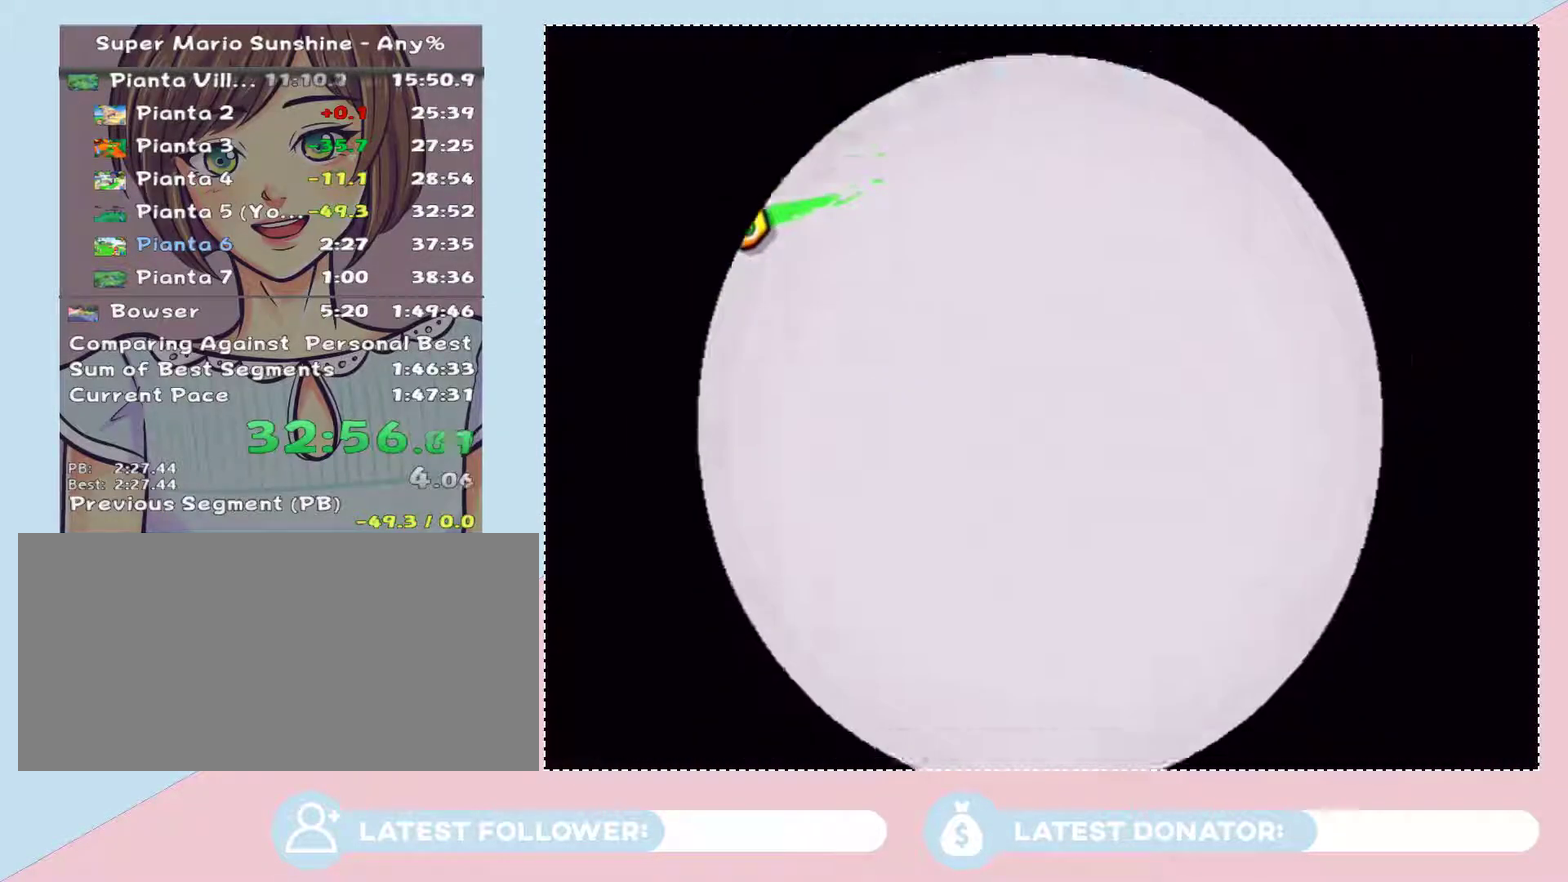
Gameplay with a controller (Nintendo layout); each line is a JSON object with the inputs held at the frame after it. "events" lists button and stick changes between this image and that frame as [ms after this image, input, new state], when the widget could be followed in between. Not read: L3 R2 R3.
{"buttons": [], "left_stick": "center", "right_stick": "center", "events": []}
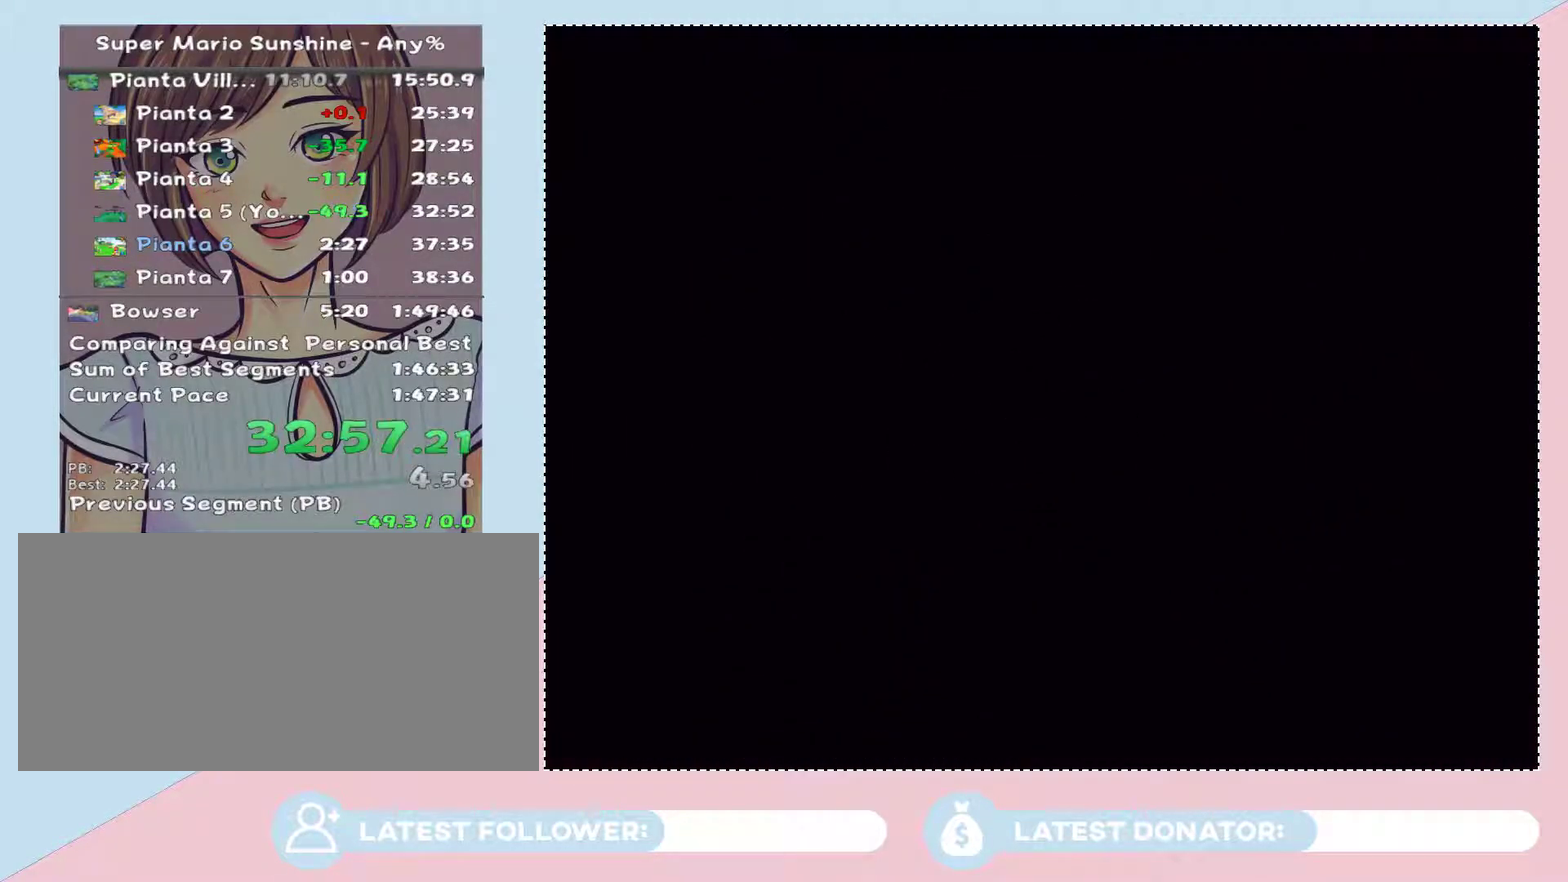
{"buttons": [], "left_stick": "center", "right_stick": "center", "events": []}
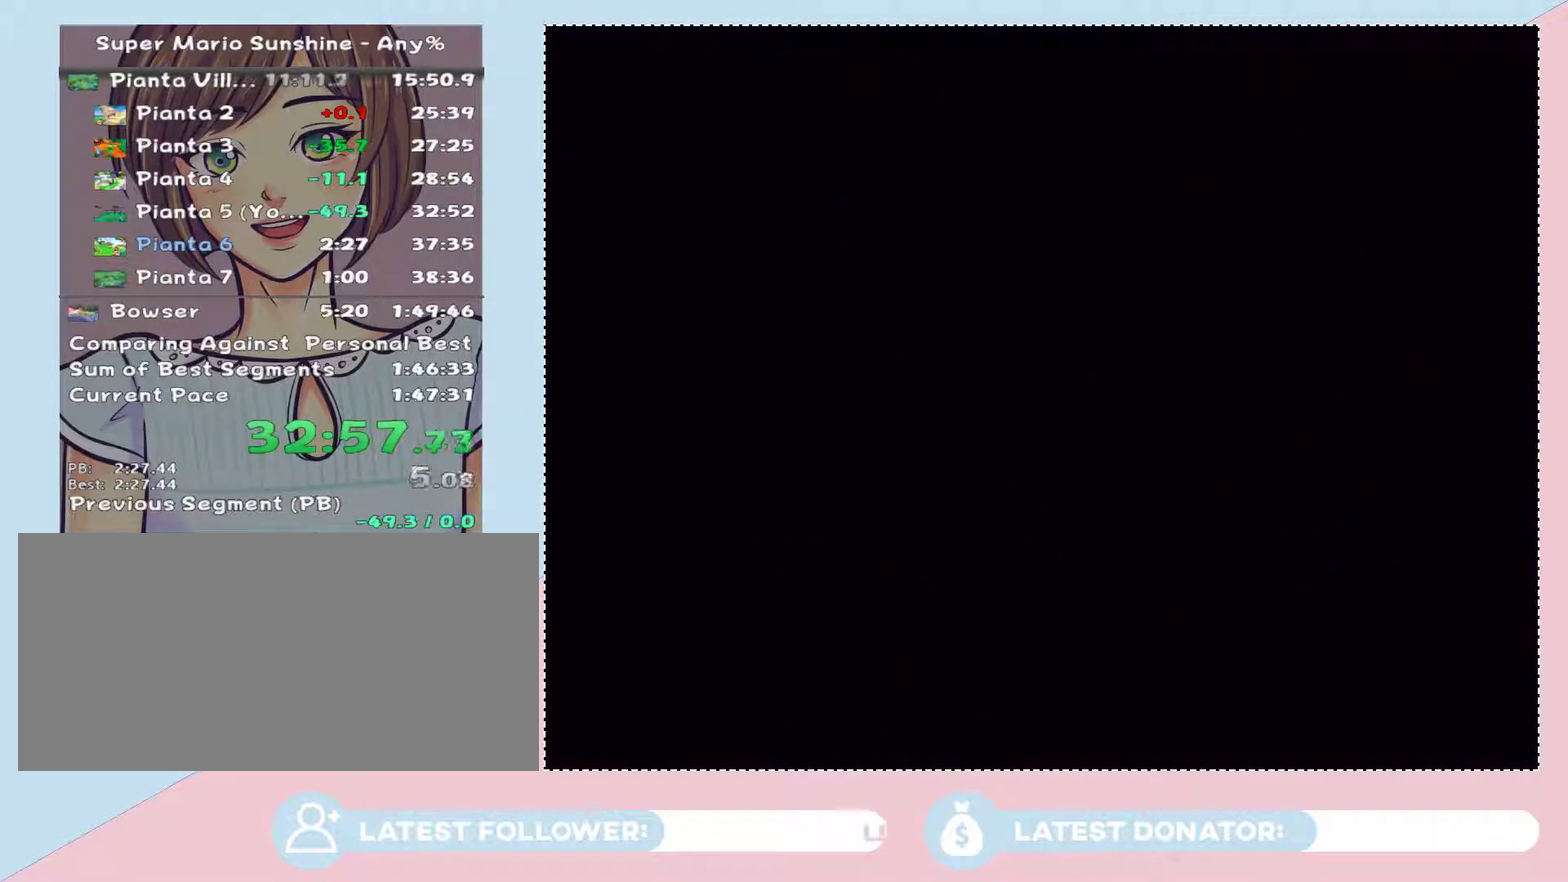
{"buttons": [], "left_stick": "center", "right_stick": "center", "events": []}
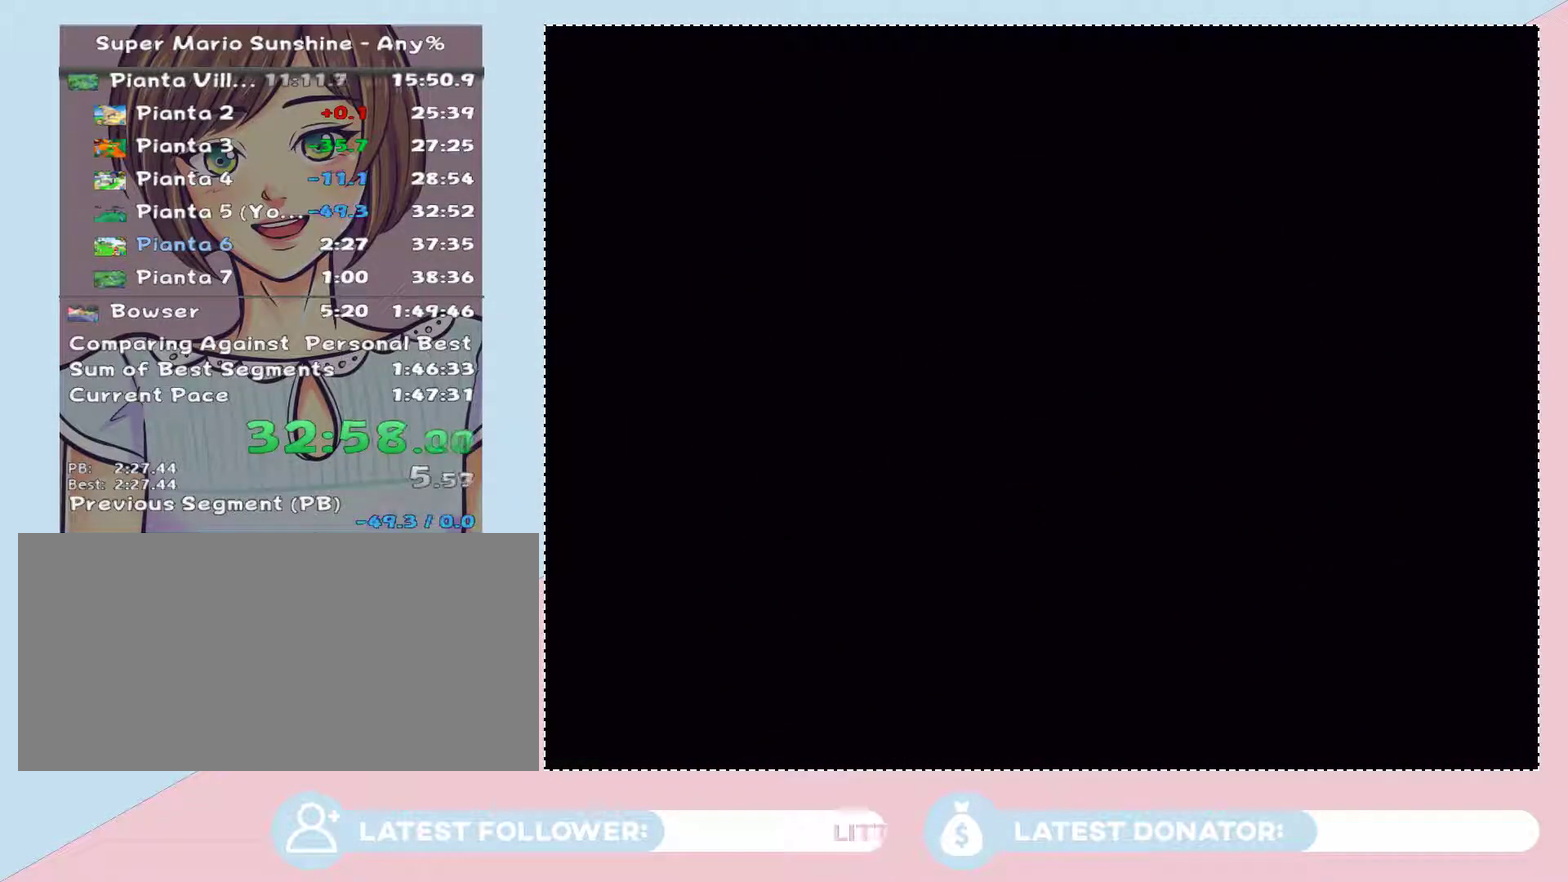
{"buttons": ["A"], "left_stick": "center", "right_stick": "center", "events": [[450, "A", "down"]]}
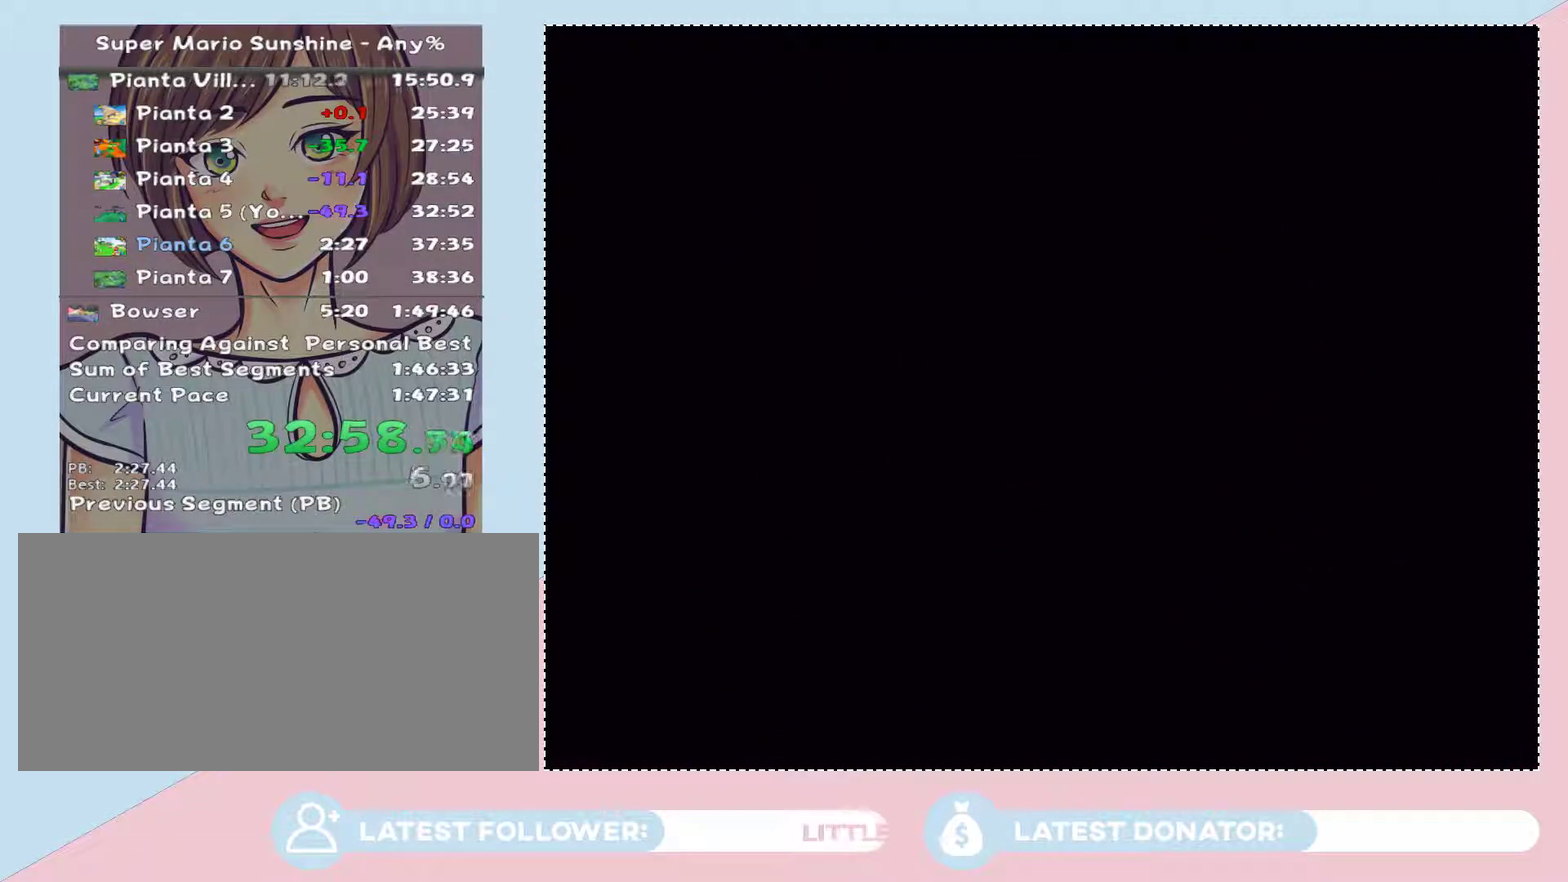
{"buttons": [], "left_stick": "center", "right_stick": "center", "events": [[17, "A", "up"], [100, "A", "down"], [167, "A", "up"], [250, "A", "down"], [350, "A", "up"], [417, "A", "down"], [483, "A", "up"]]}
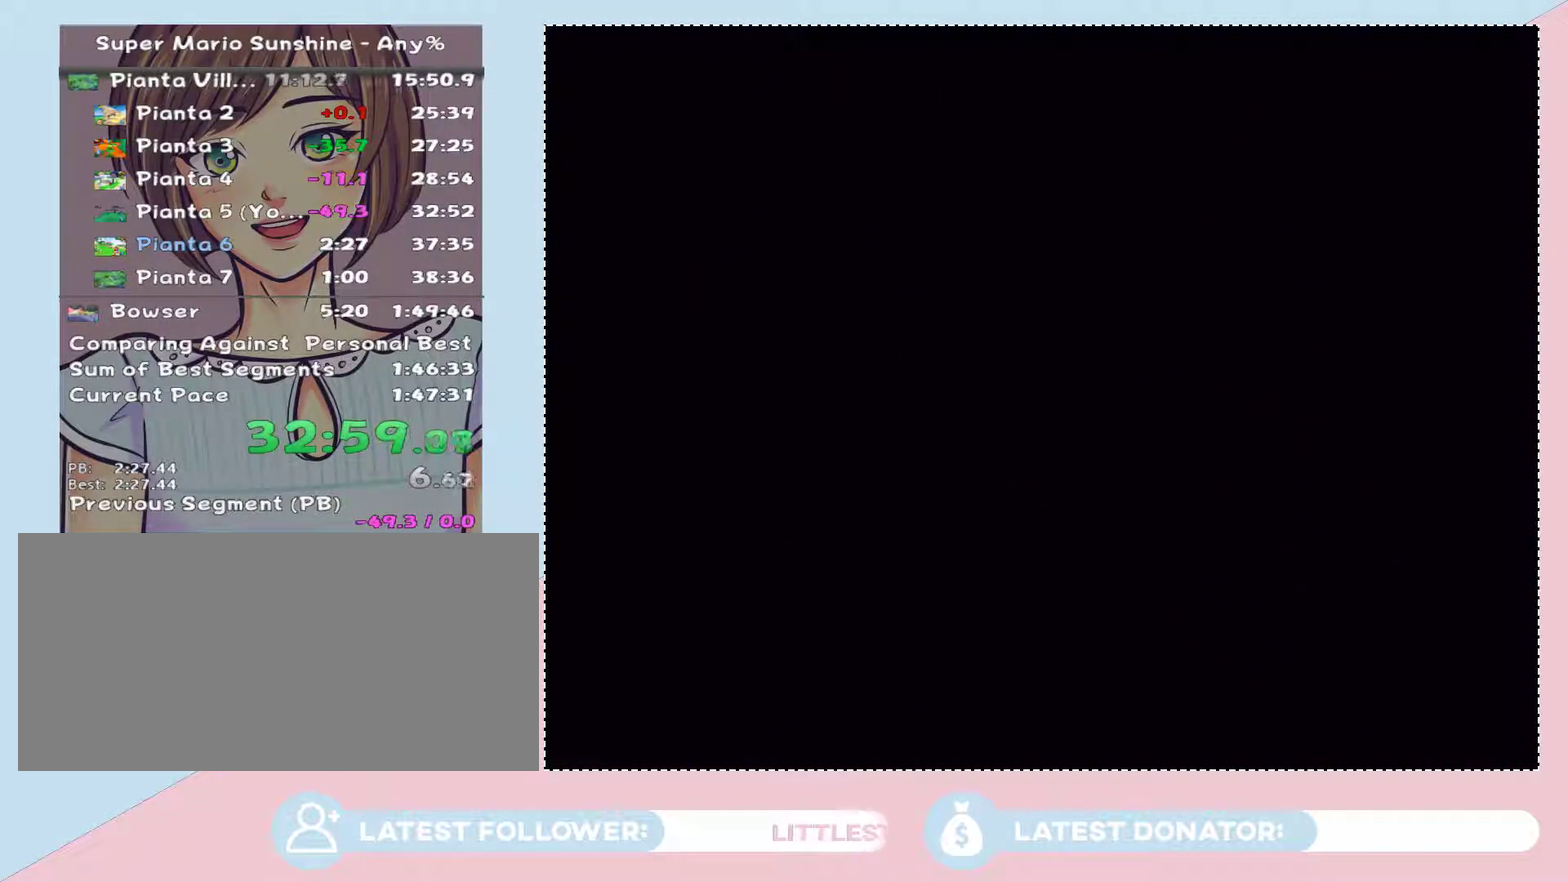
{"buttons": [], "left_stick": "center", "right_stick": "center", "events": [[100, "A", "down"], [167, "A", "up"], [283, "A", "down"], [383, "A", "up"]]}
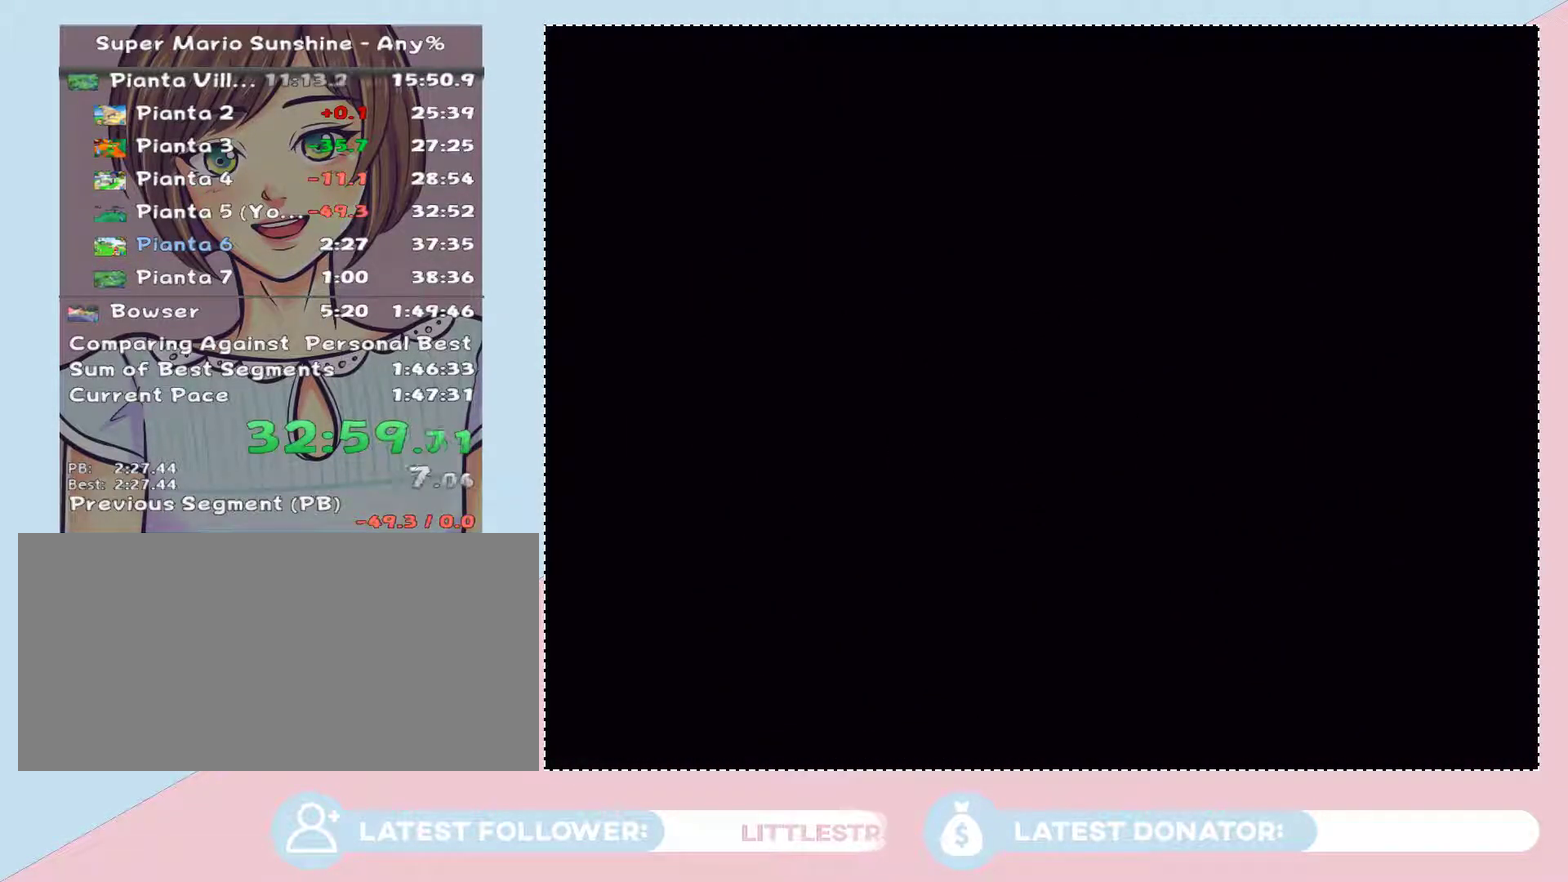
{"buttons": ["A"], "left_stick": "center", "right_stick": "center", "events": [[267, "A", "down"], [350, "A", "up"], [450, "A", "down"]]}
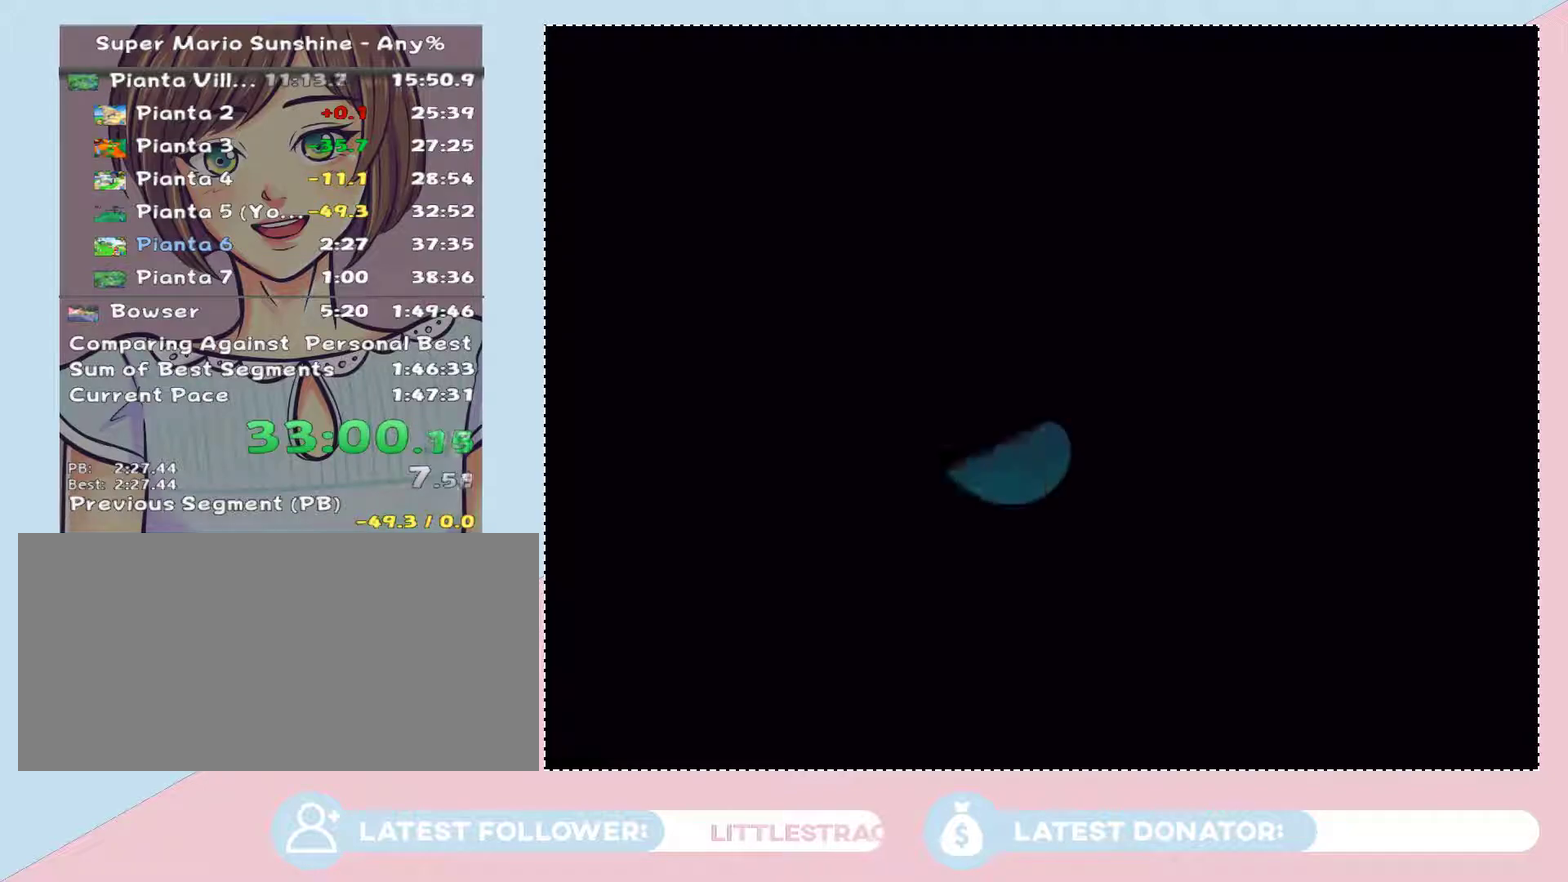
{"buttons": ["A"], "left_stick": "center", "right_stick": "center", "events": [[17, "A", "up"], [100, "A", "down"], [167, "A", "up"], [283, "A", "down"], [350, "A", "up"], [417, "A", "down"]]}
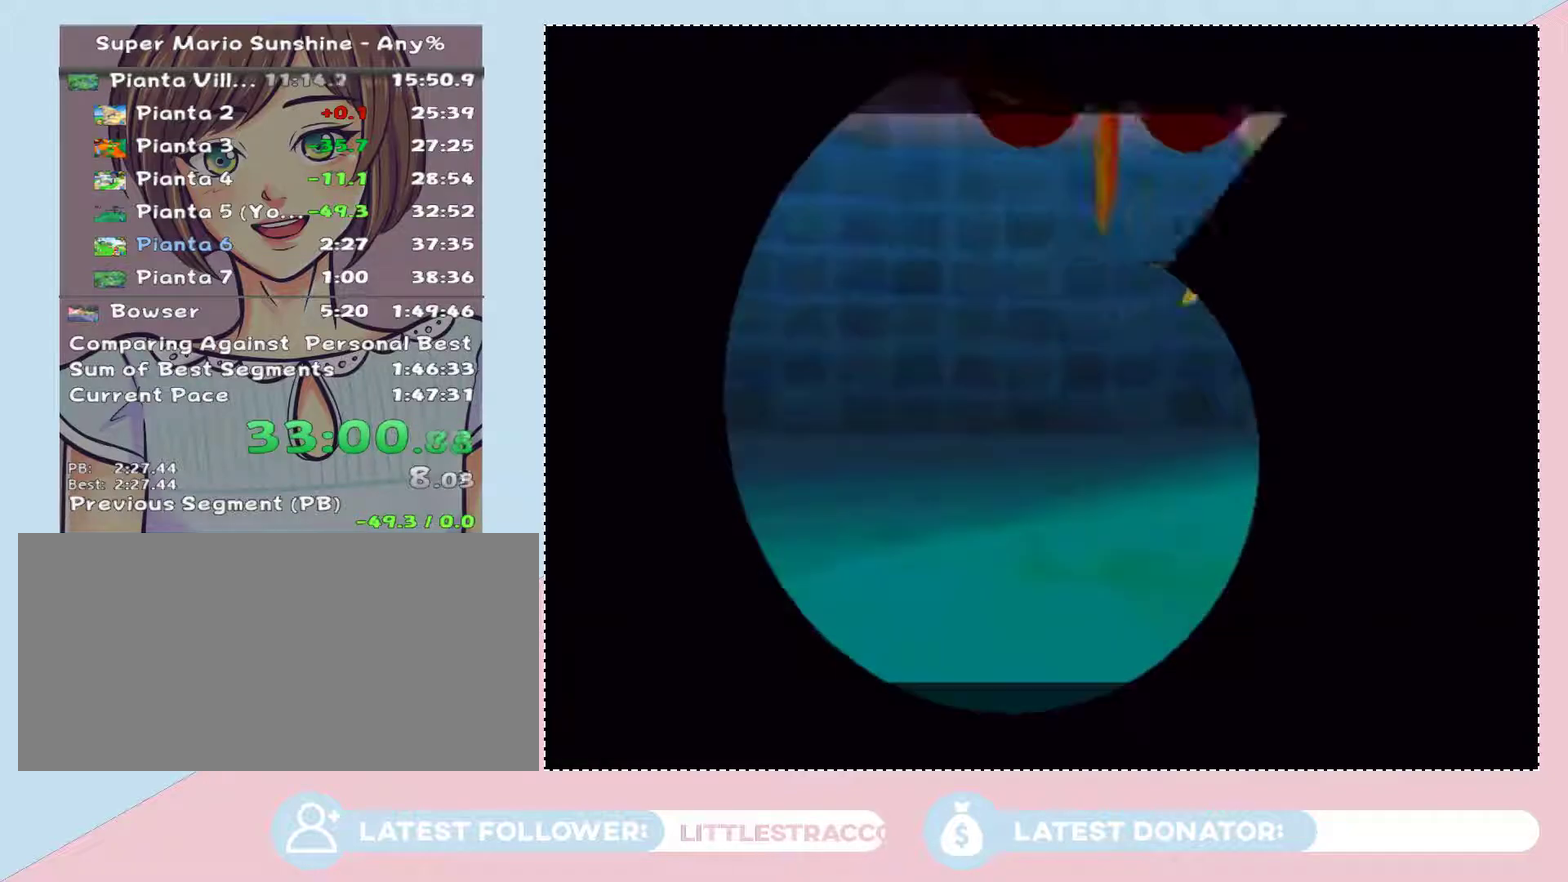
{"buttons": [], "left_stick": "center", "right_stick": "center", "events": [[17, "A", "up"], [67, "A", "down"], [167, "A", "up"], [233, "A", "down"], [317, "A", "up"], [383, "A", "down"], [483, "A", "up"]]}
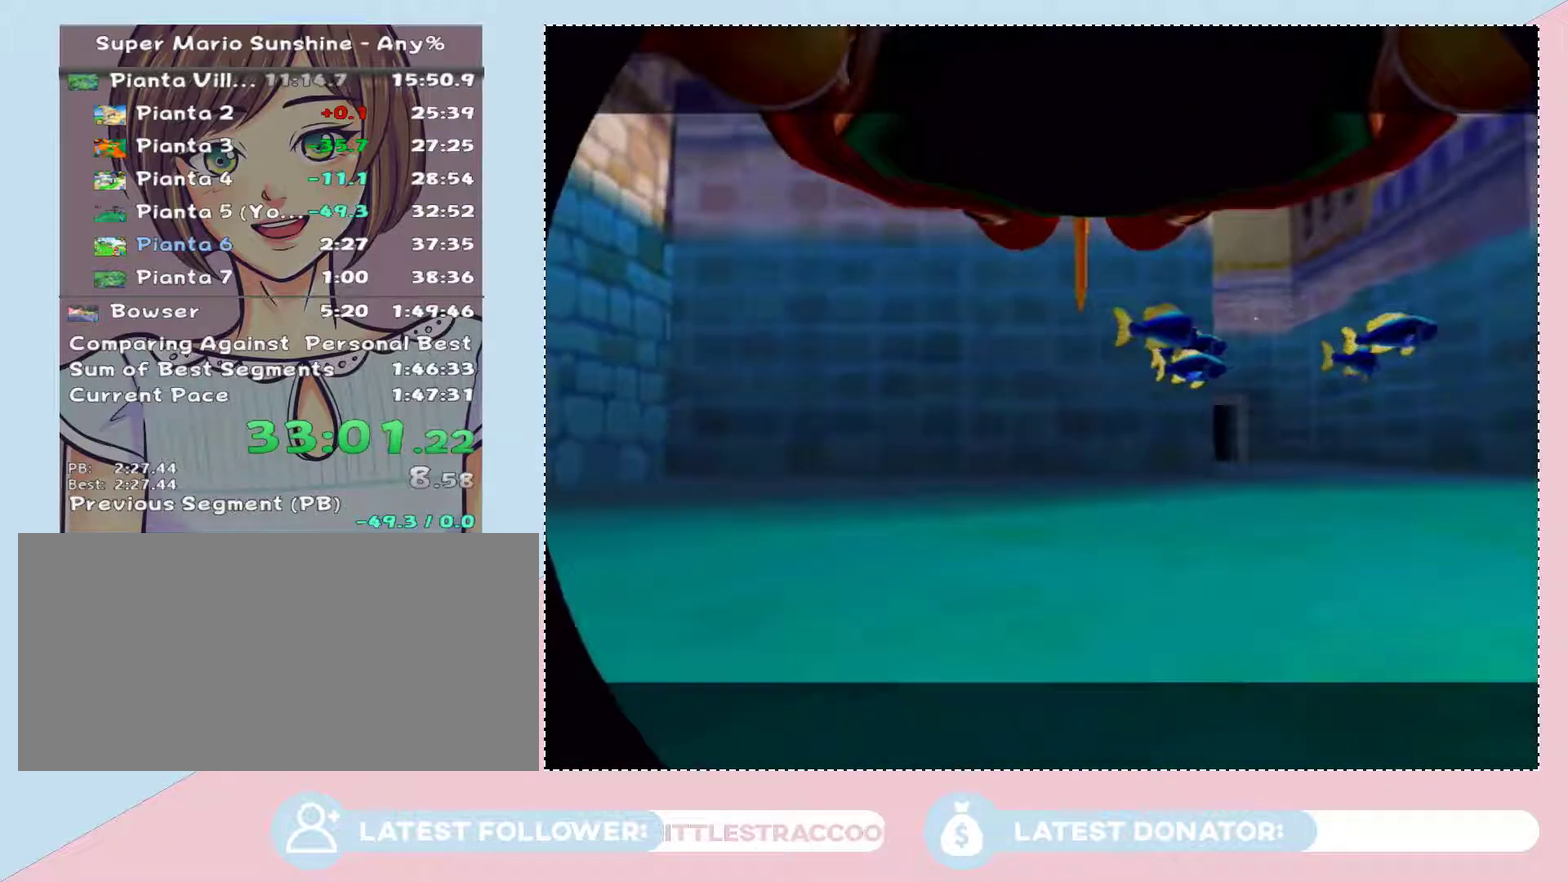
{"buttons": ["A"], "left_stick": "center", "right_stick": "center", "events": [[33, "A", "down"], [100, "A", "up"], [200, "A", "down"], [417, "A", "up"], [483, "A", "down"]]}
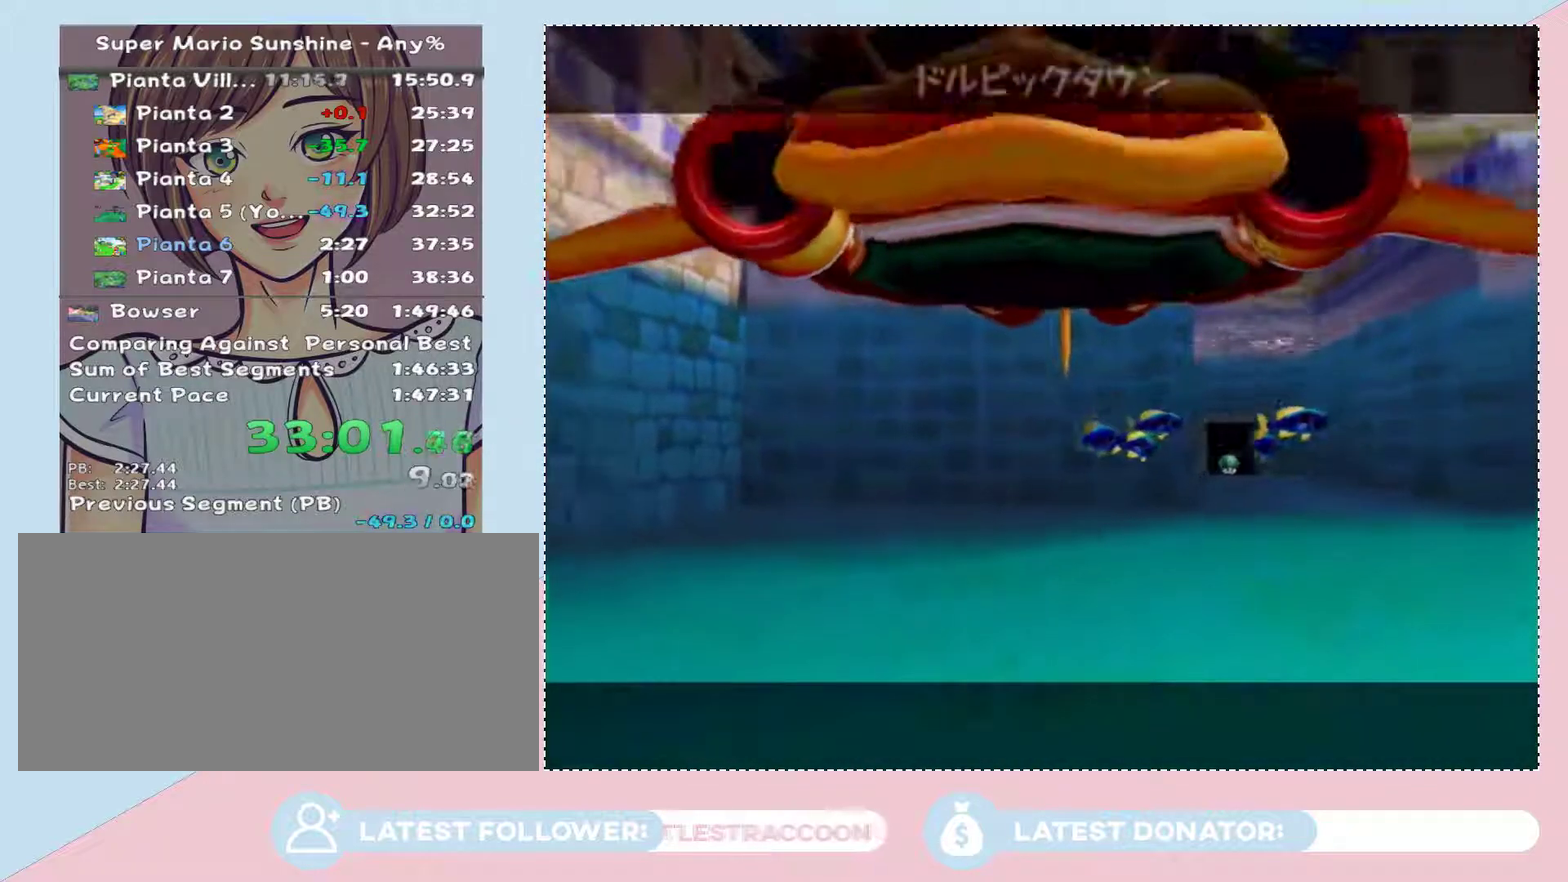
{"buttons": ["A"], "left_stick": "center", "right_stick": "center", "events": [[33, "A", "up"], [100, "A", "down"], [200, "A", "up"], [267, "A", "down"], [350, "A", "up"], [417, "A", "down"]]}
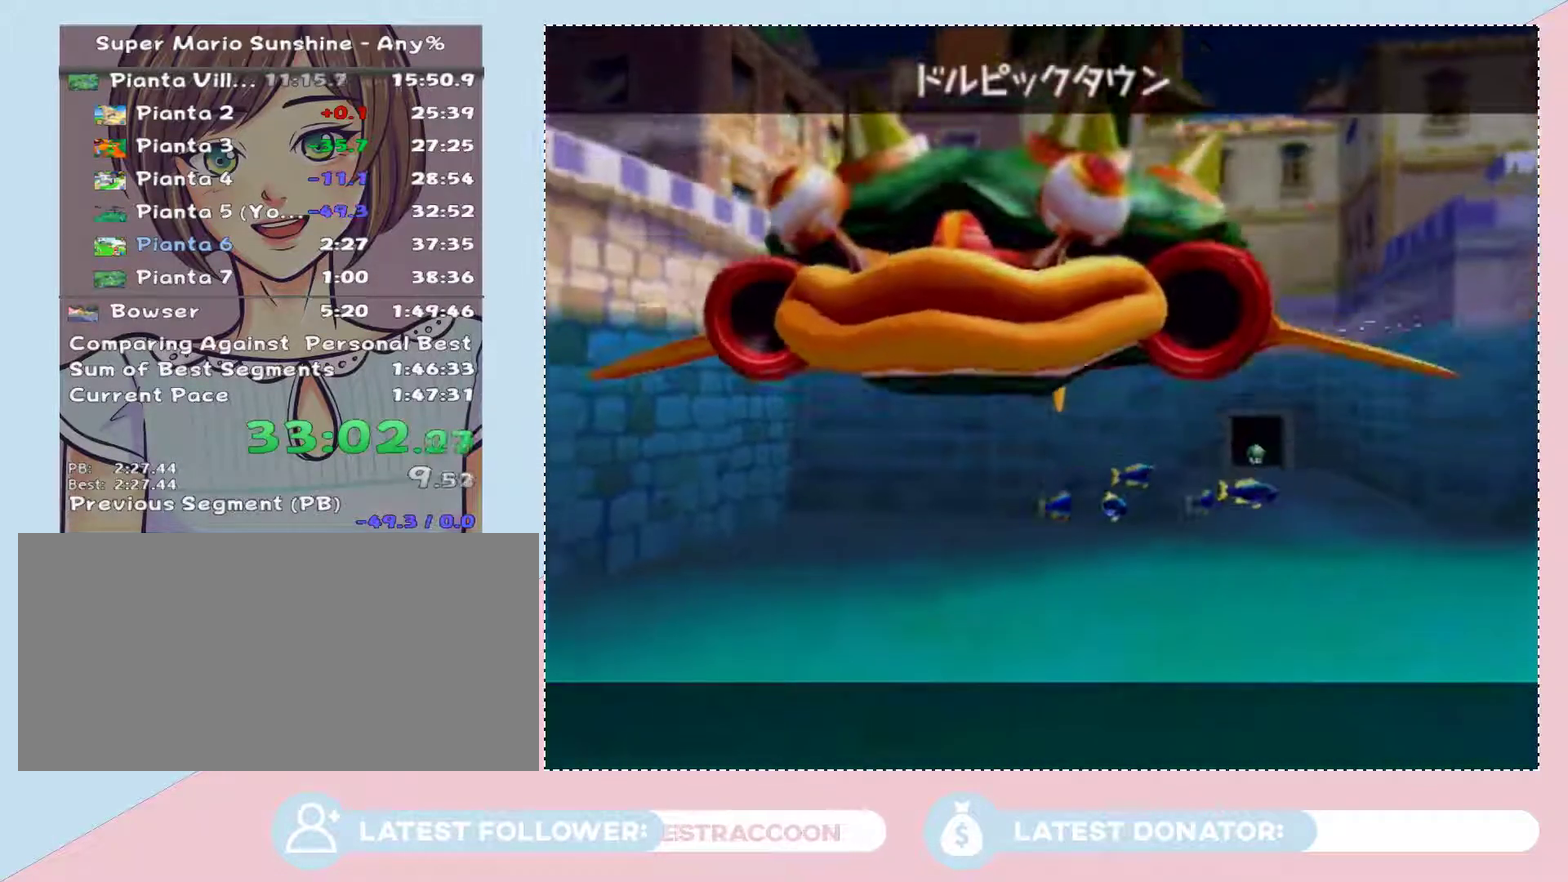
{"buttons": ["A"], "left_stick": "center", "right_stick": "center", "events": [[17, "A", "up"], [67, "A", "down"], [133, "A", "up"], [200, "A", "down"], [283, "A", "up"], [350, "A", "down"], [417, "A", "up"], [500, "A", "down"]]}
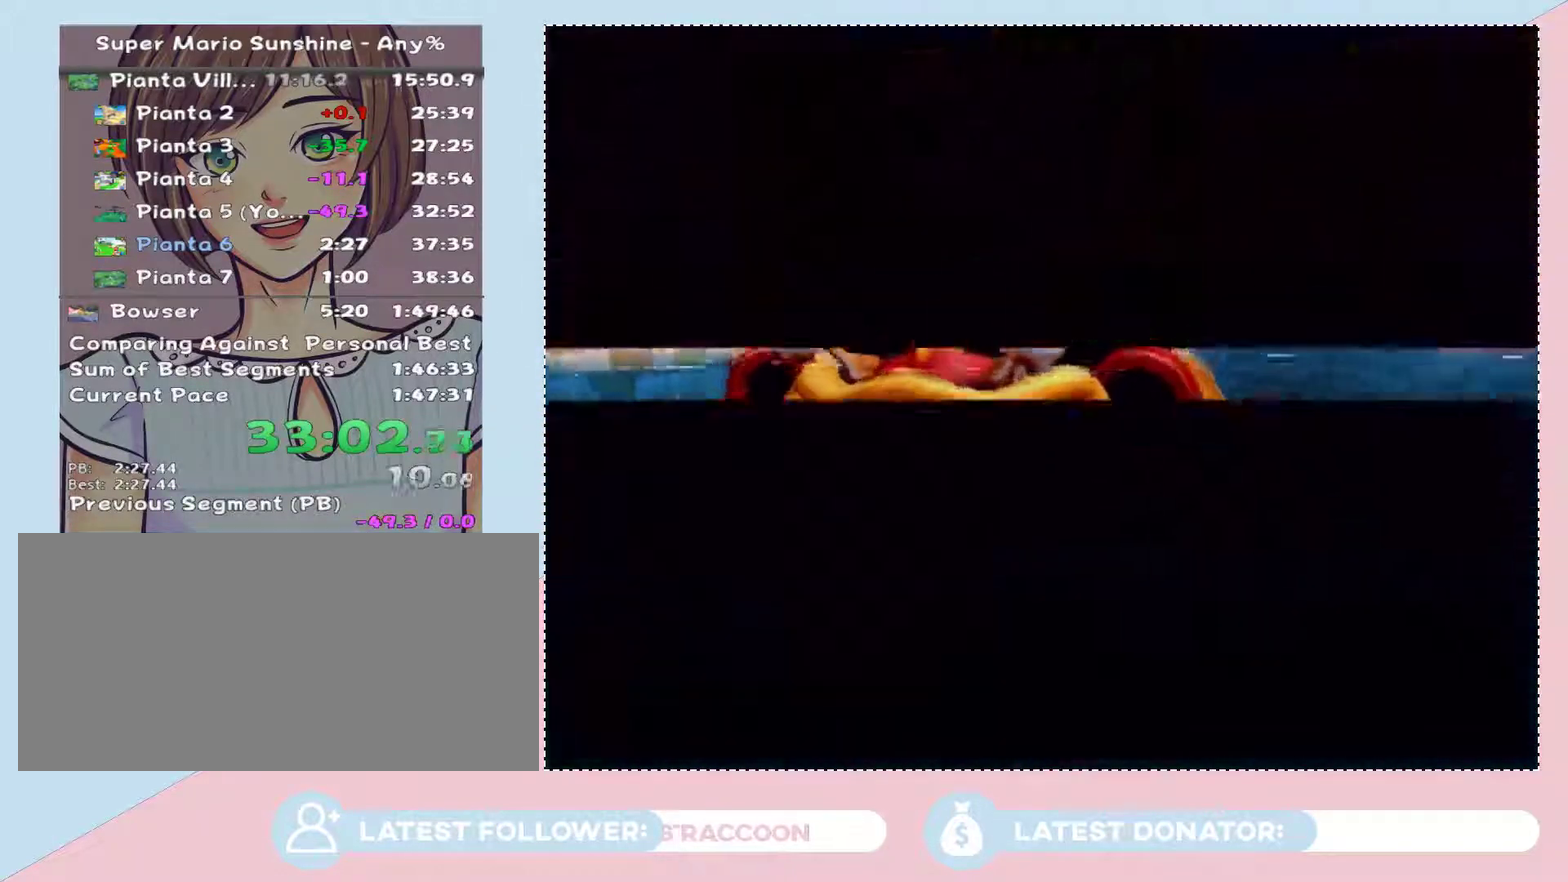
{"buttons": [], "left_stick": "center", "right_stick": "center", "events": [[67, "A", "up"], [167, "A", "down"], [250, "A", "up"], [317, "A", "down"], [450, "A", "up"]]}
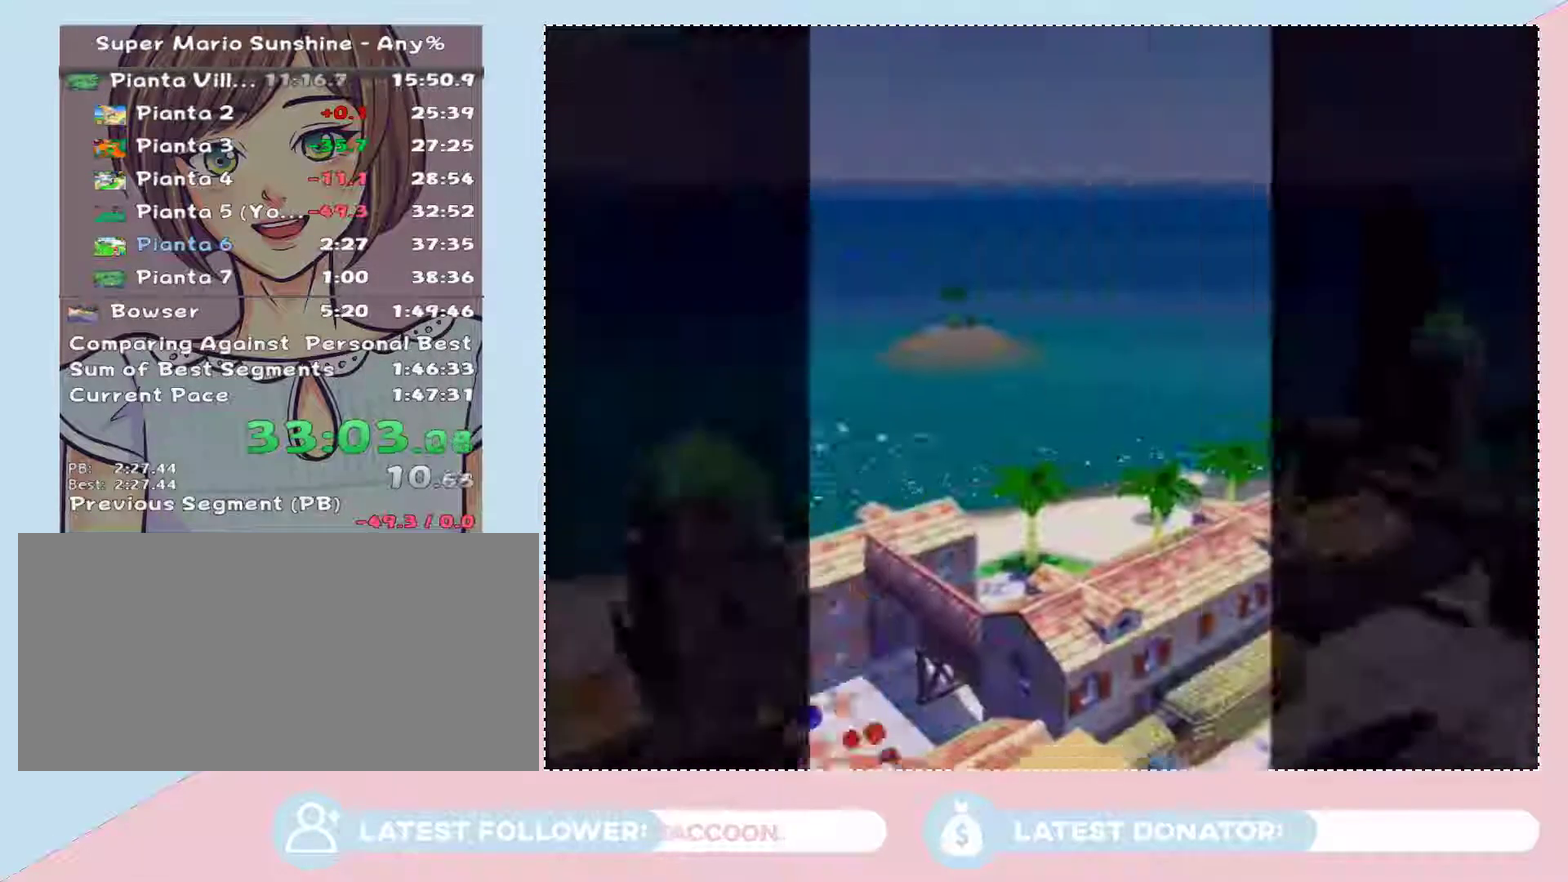
{"buttons": [], "left_stick": "center", "right_stick": "center", "events": [[17, "A", "down"], [67, "A", "up"], [133, "A", "down"], [350, "A", "up"]]}
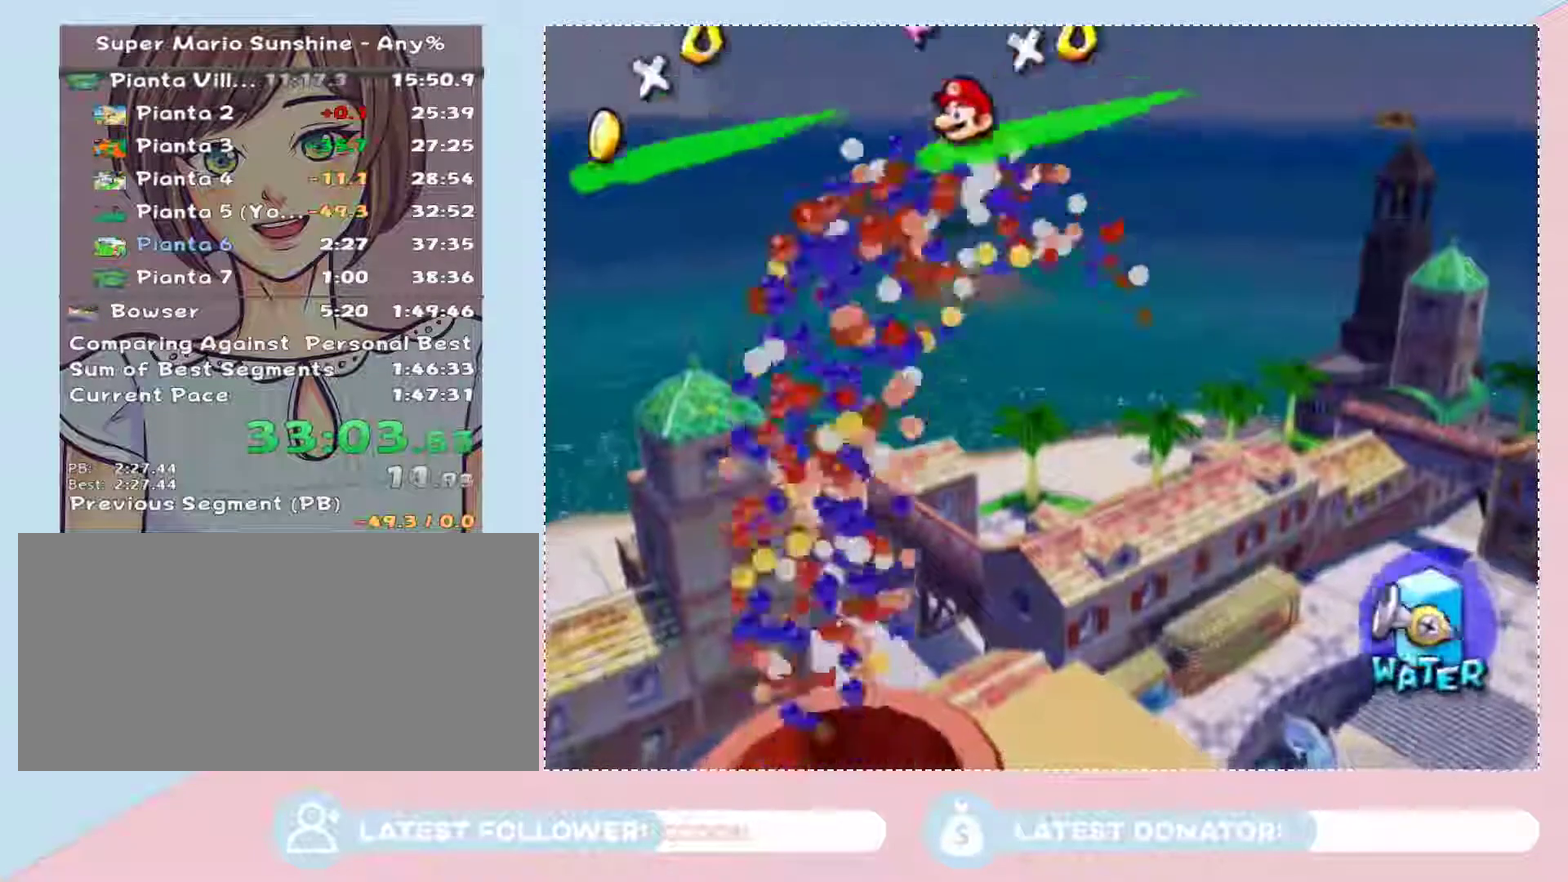
{"buttons": [], "left_stick": "left", "right_stick": "center", "events": [[450, "left_stick", "left"]]}
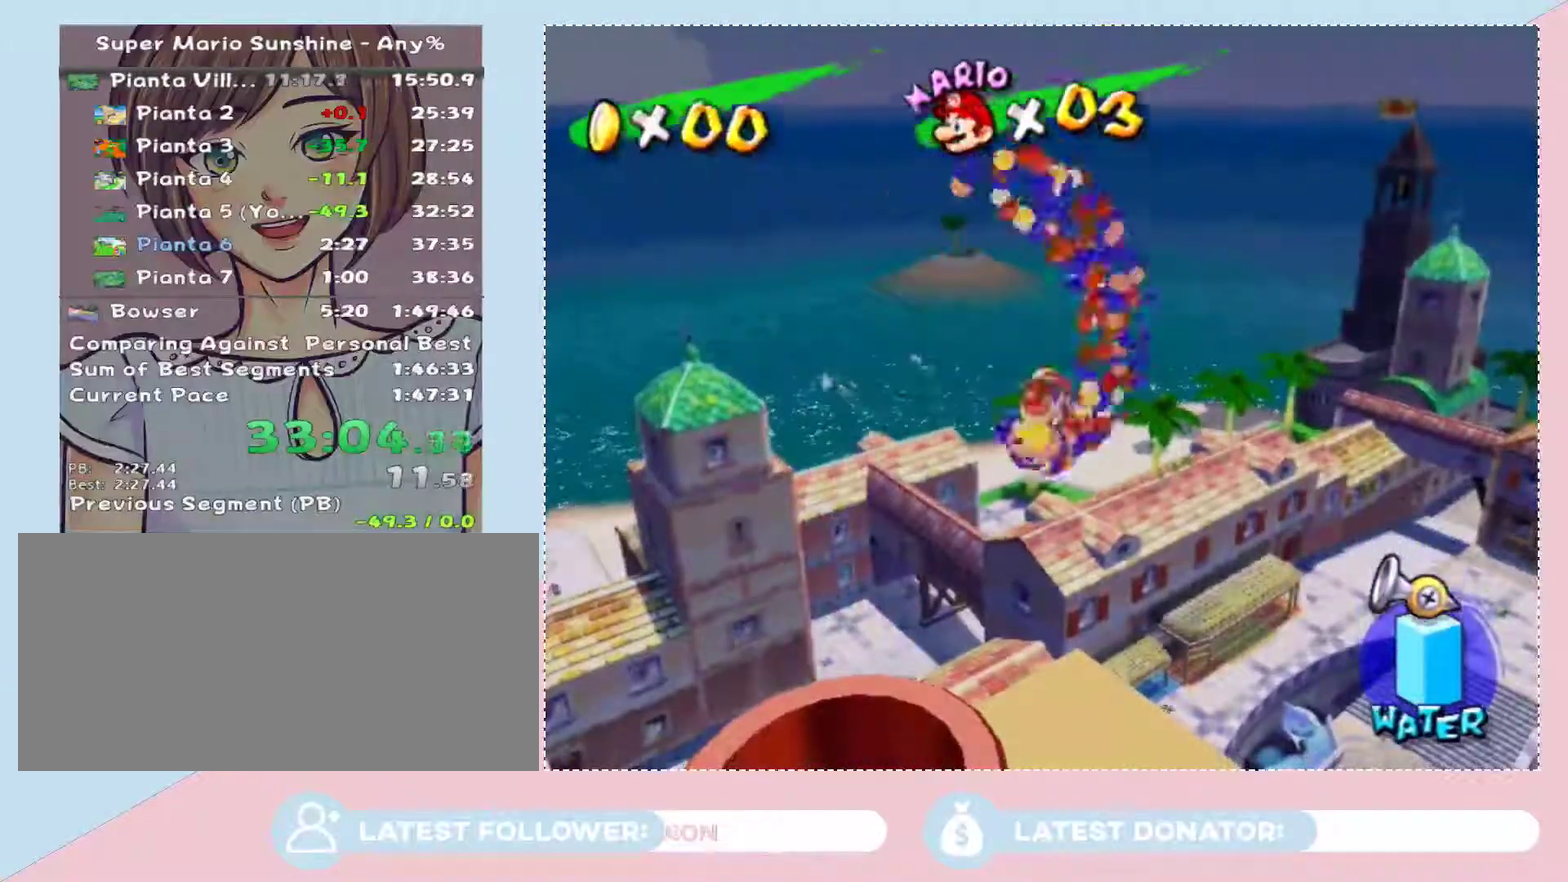
{"buttons": [], "left_stick": "left", "right_stick": "center", "events": []}
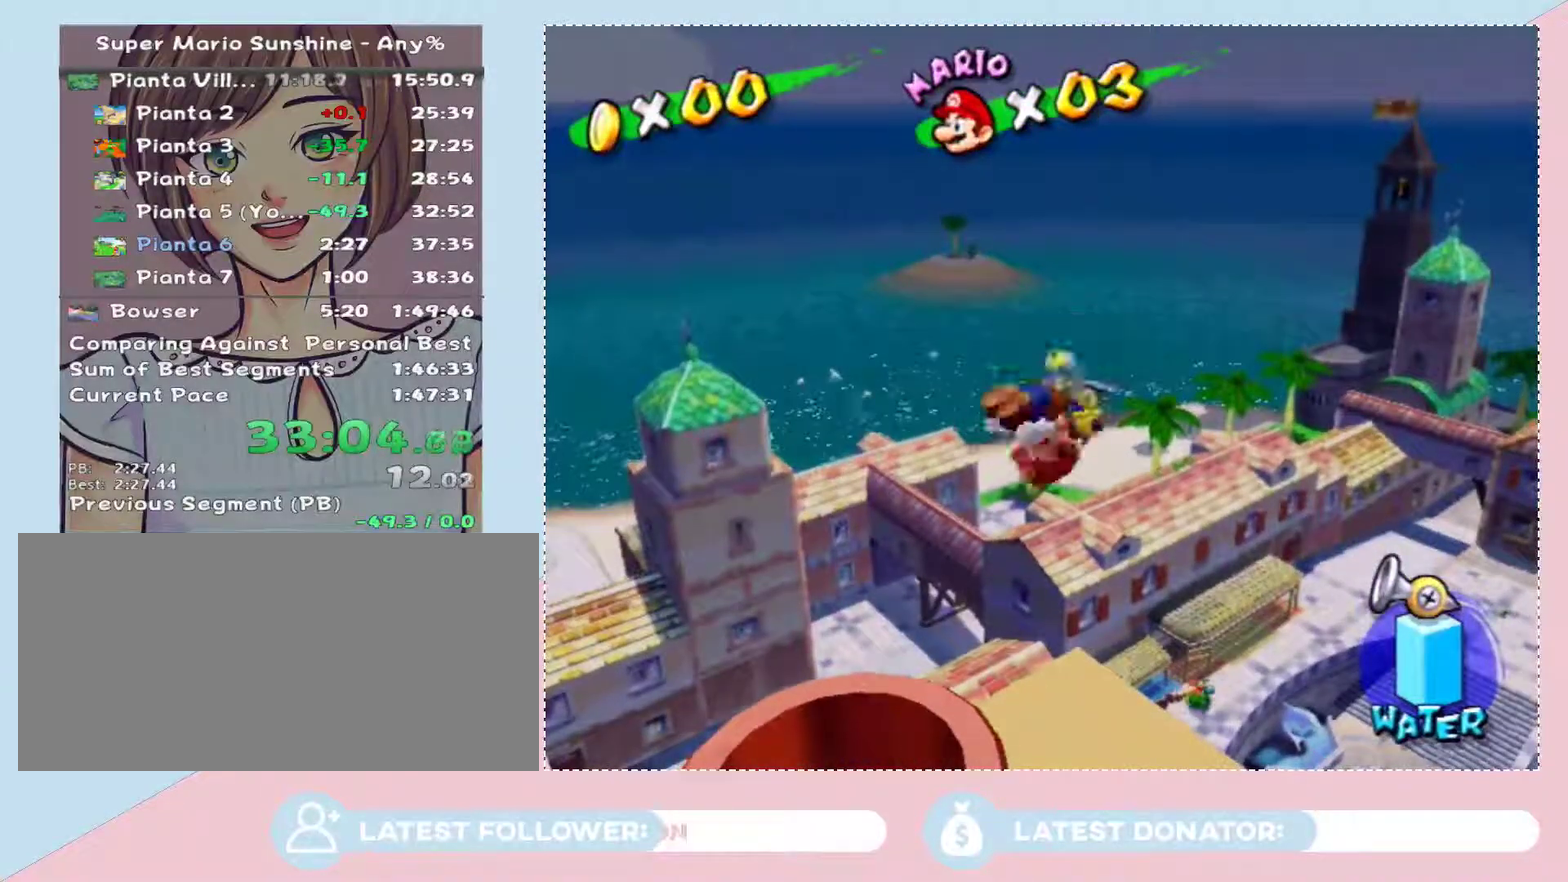
{"buttons": [], "left_stick": "left", "right_stick": "center", "events": []}
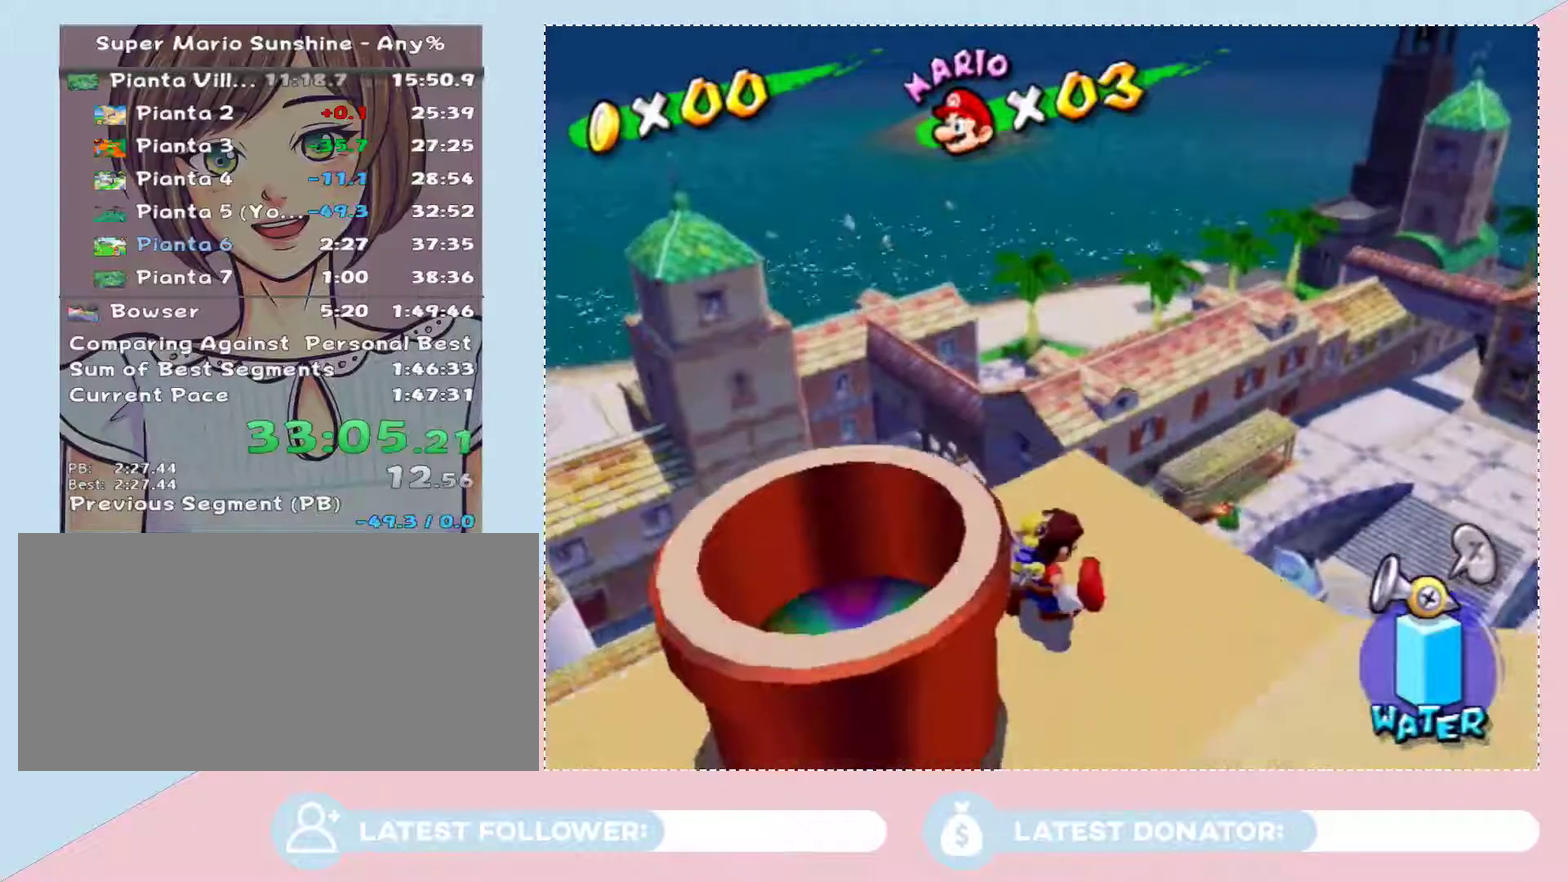
{"buttons": [], "left_stick": "center", "right_stick": "center", "events": [[100, "left_stick", "center"]]}
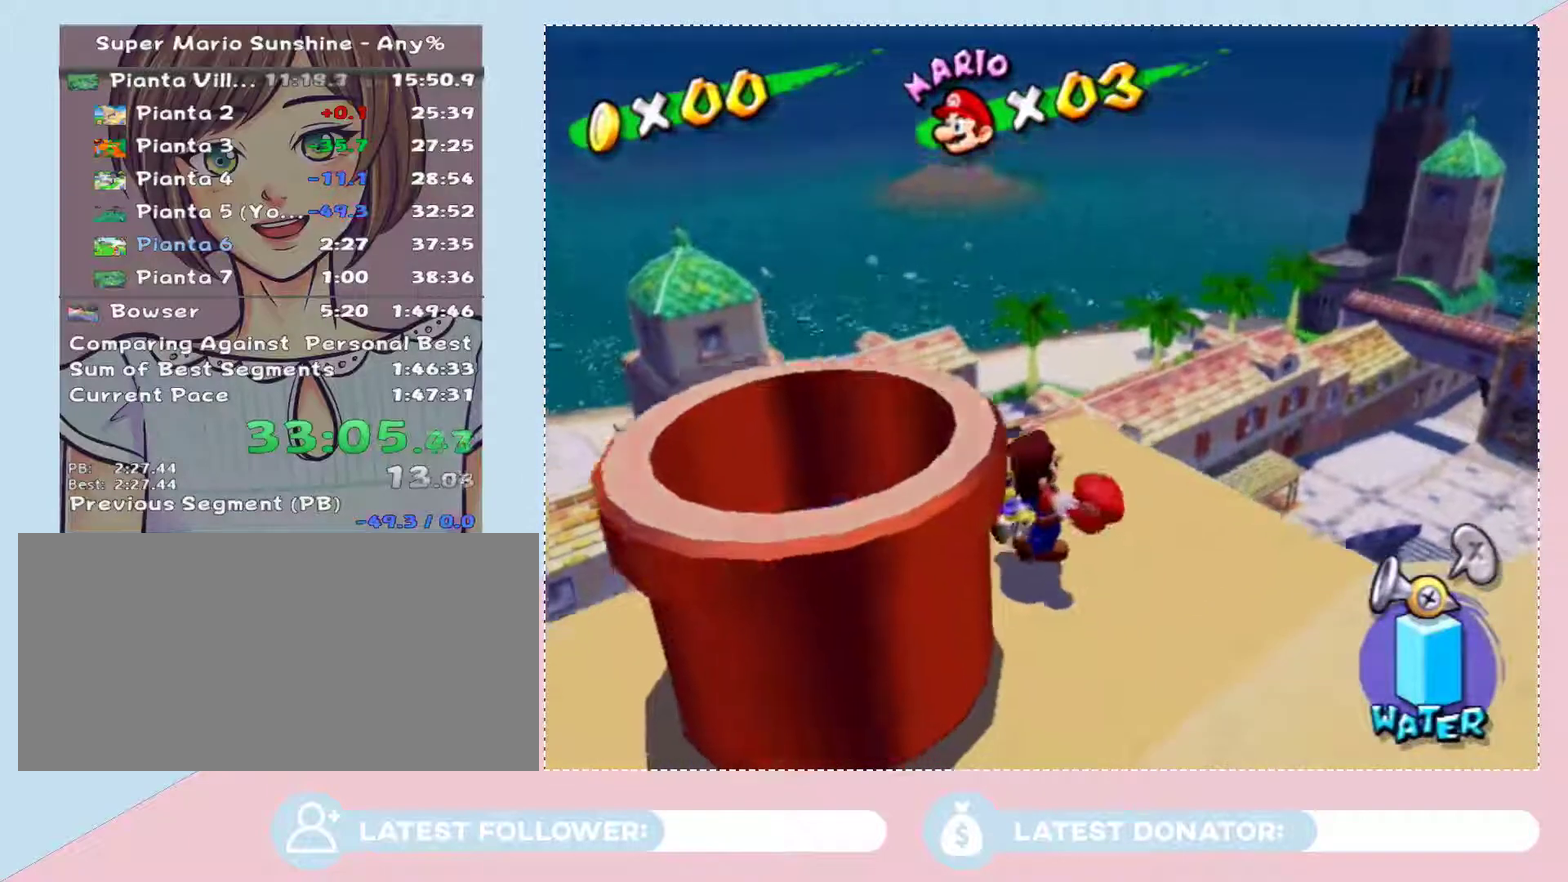
{"buttons": [], "left_stick": "center", "right_stick": "center", "events": []}
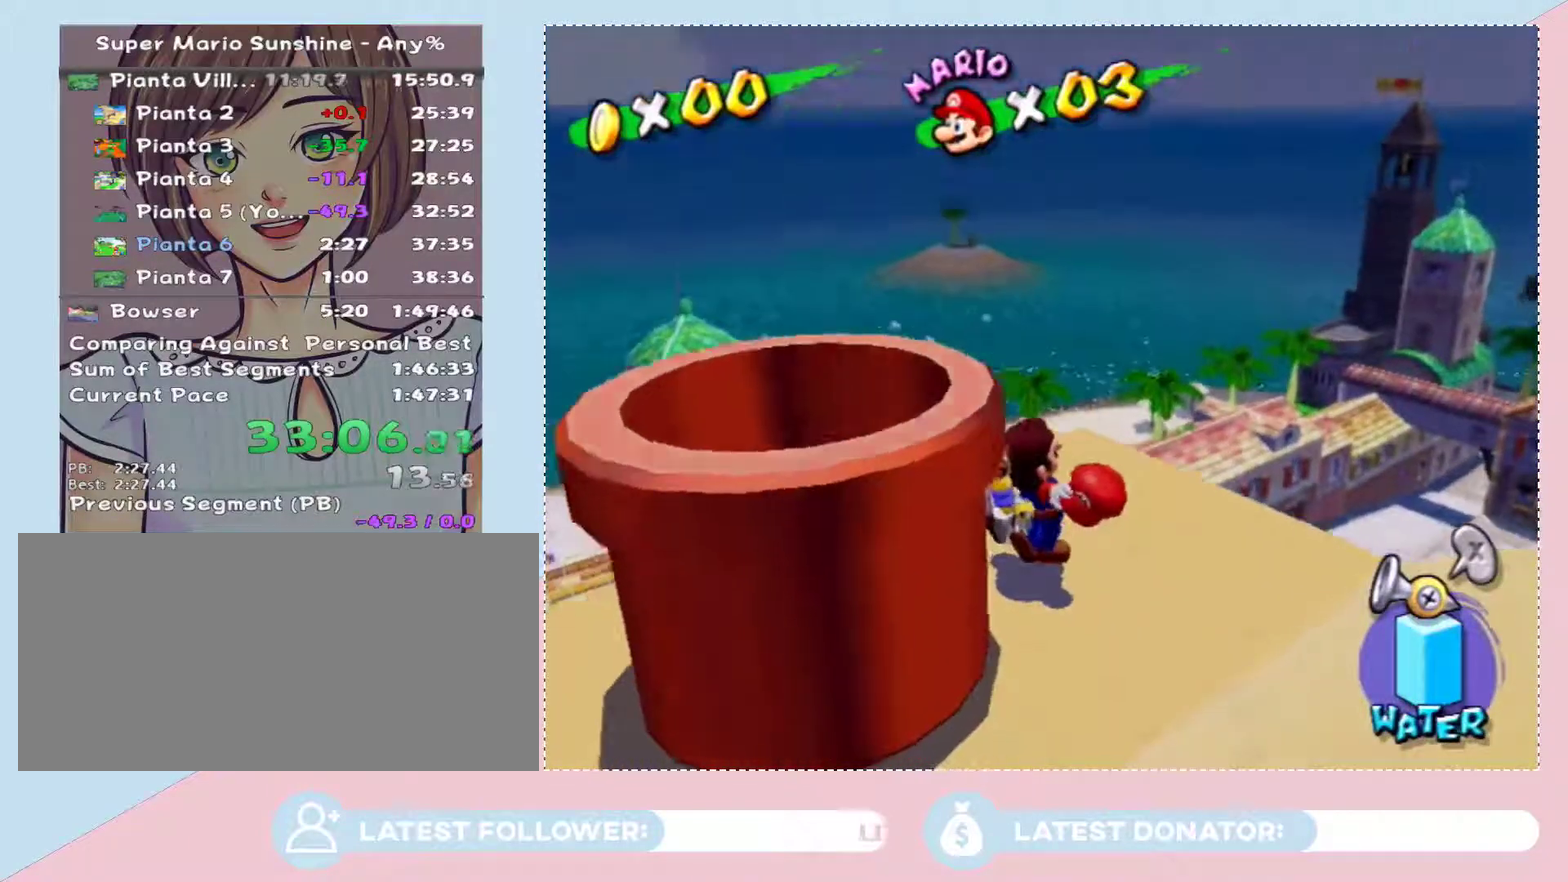
{"buttons": [], "left_stick": "center", "right_stick": "center", "events": [[267, "left_stick", "down-left"], [483, "left_stick", "center"]]}
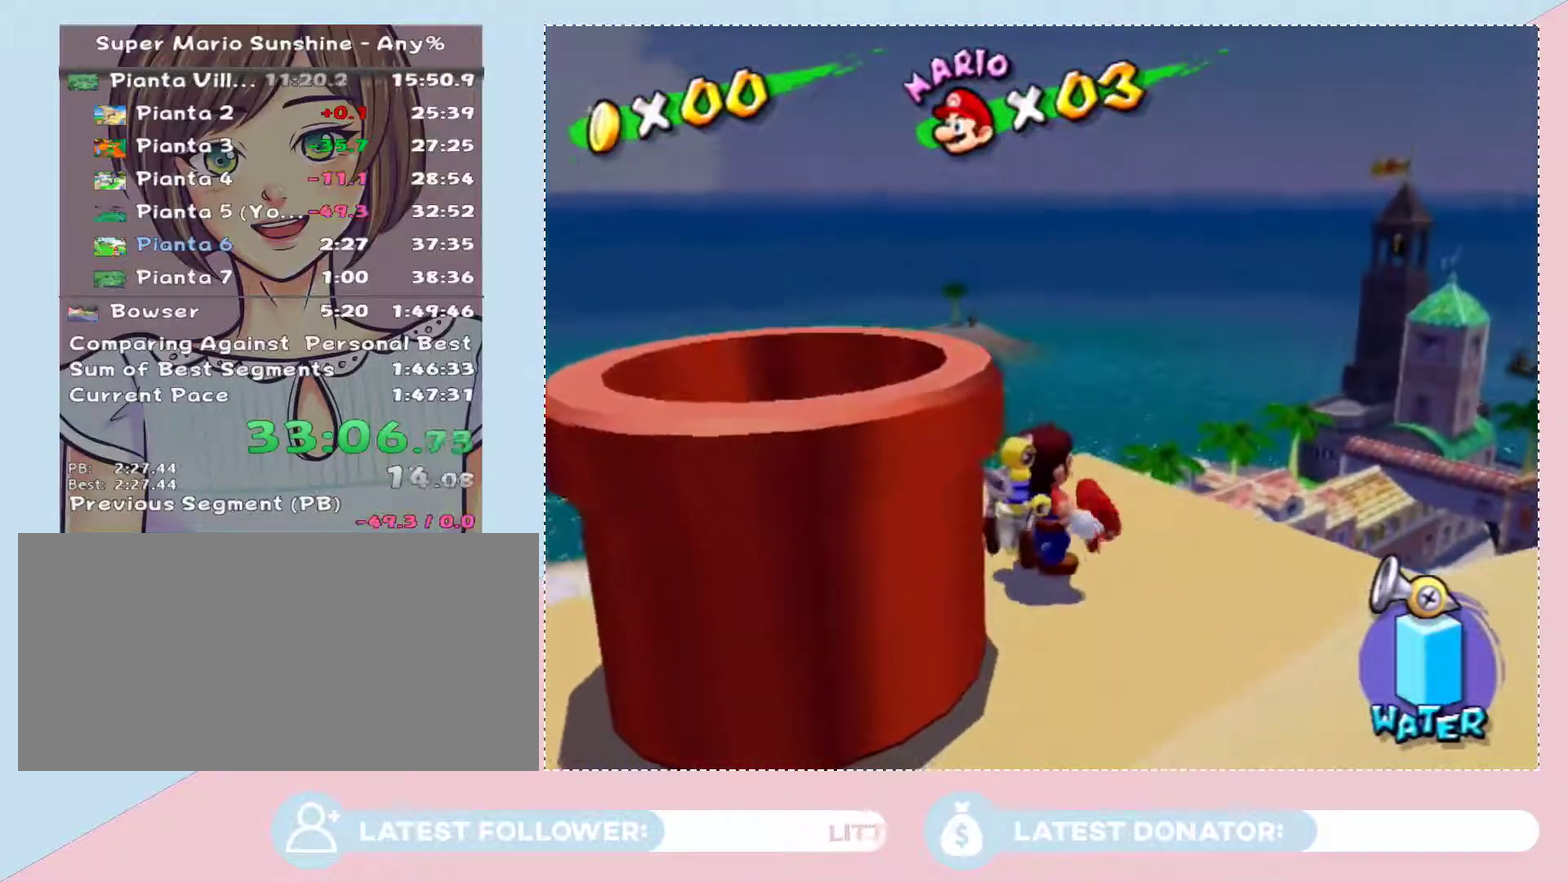
{"buttons": [], "left_stick": "center", "right_stick": "center", "events": []}
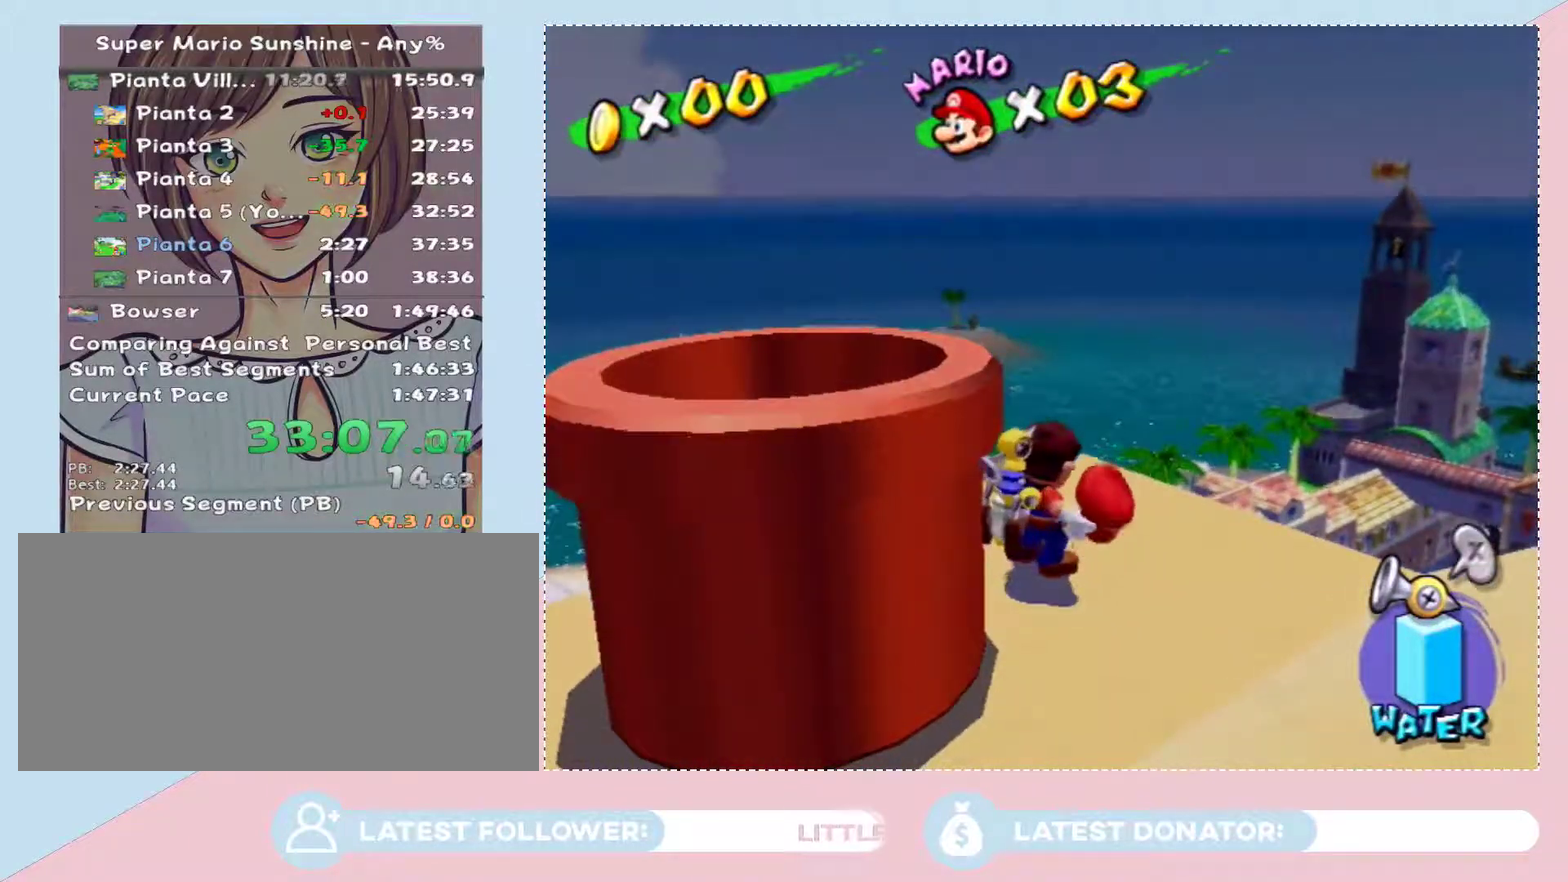
{"buttons": [], "left_stick": "center", "right_stick": "center", "events": []}
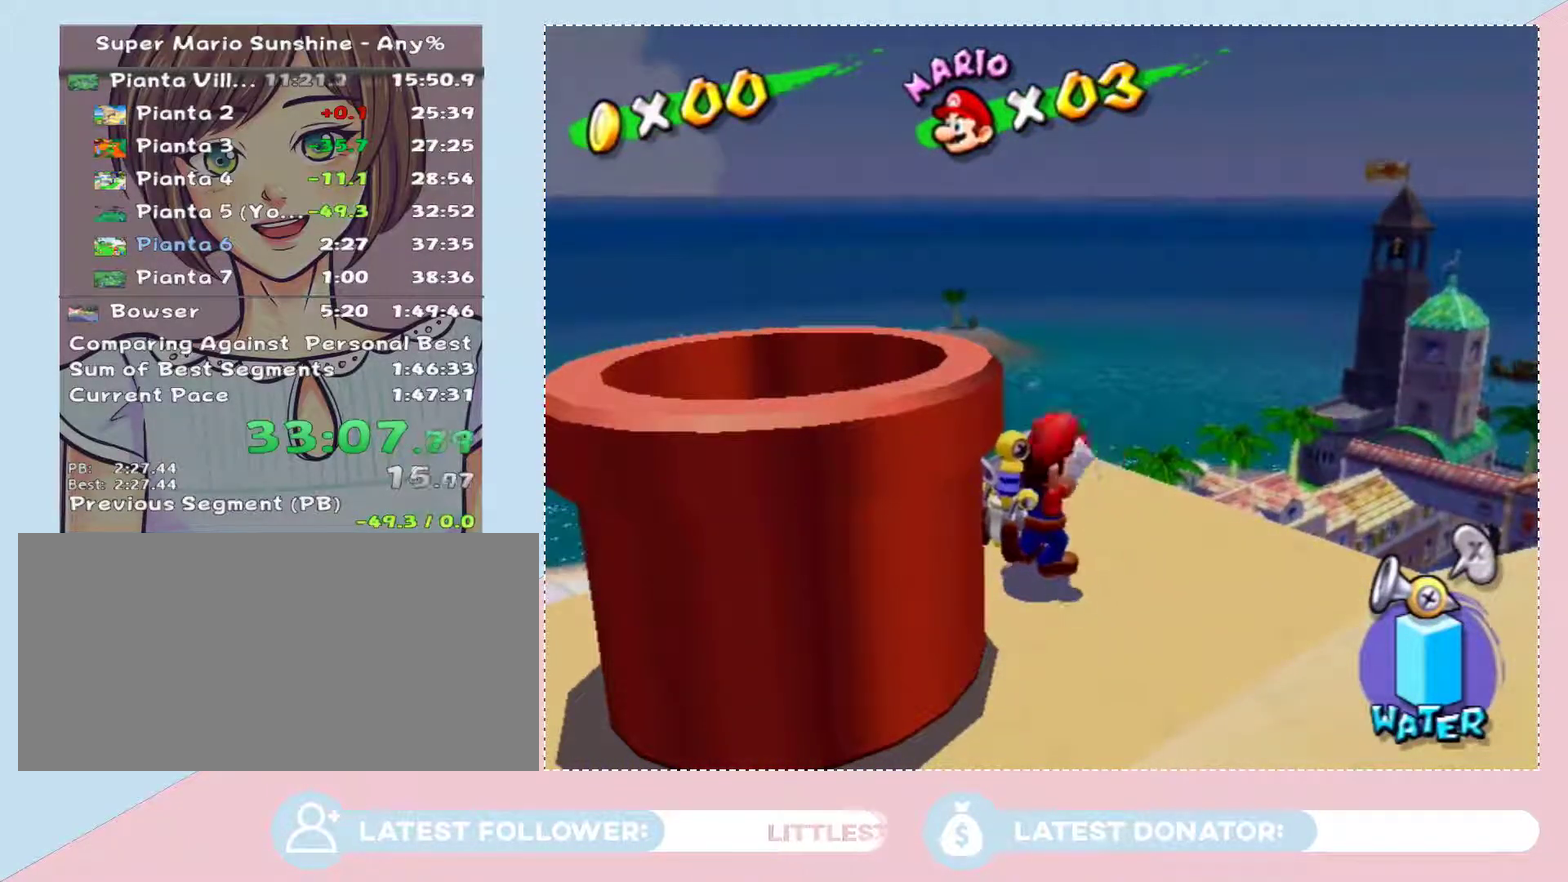
{"buttons": [], "left_stick": "center", "right_stick": "center", "events": []}
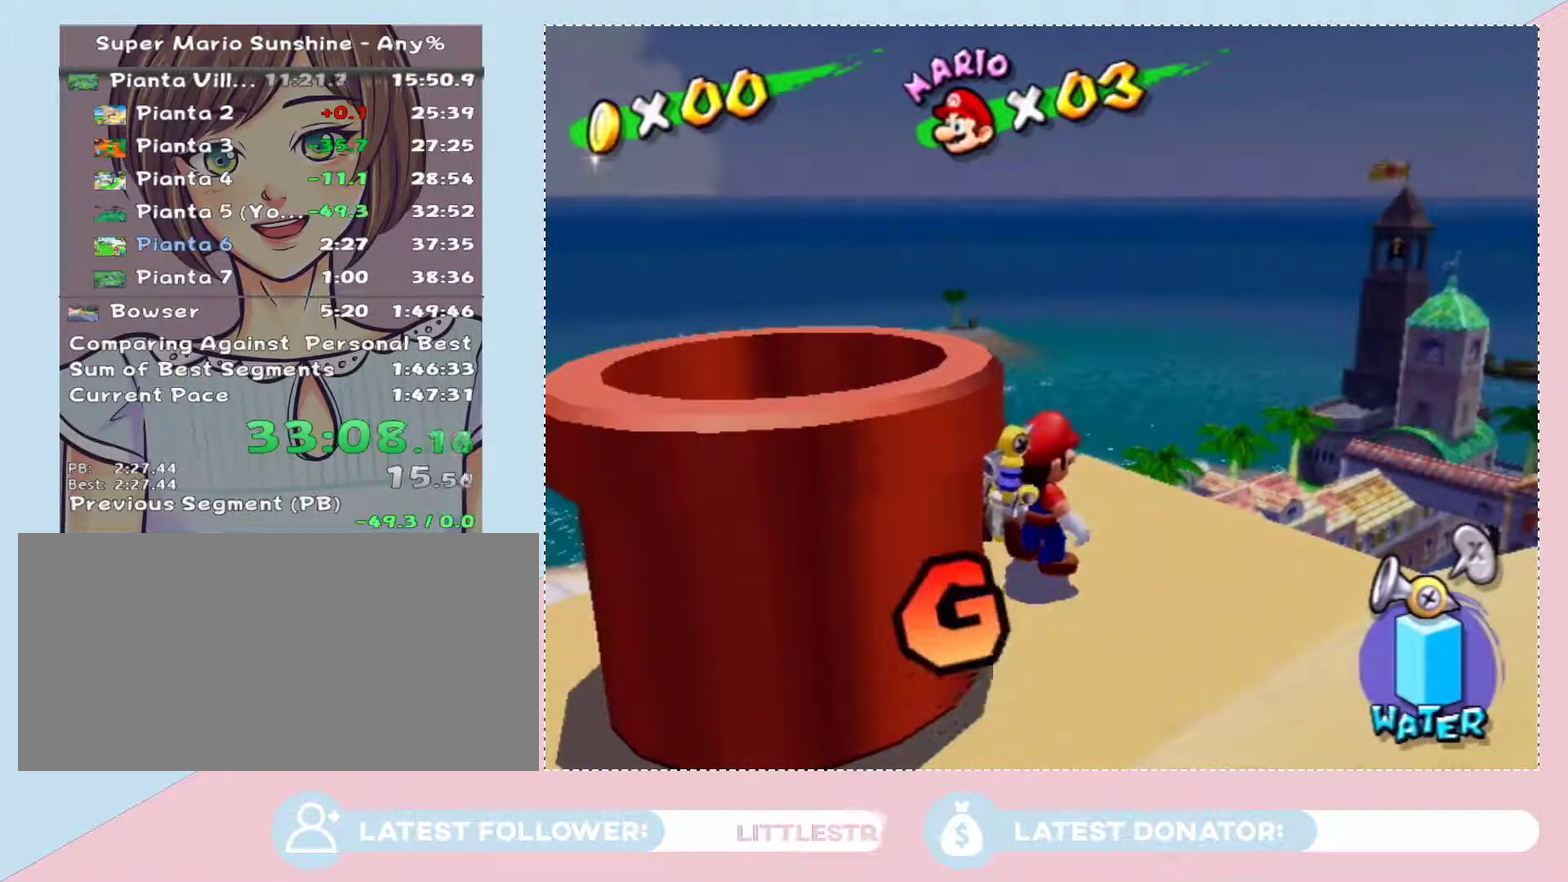
{"buttons": [], "left_stick": "down-left", "right_stick": "center", "events": [[67, "A", "down"], [233, "X", "down"], [250, "A", "up"], [283, "left_stick", "down-left"], [417, "X", "up"]]}
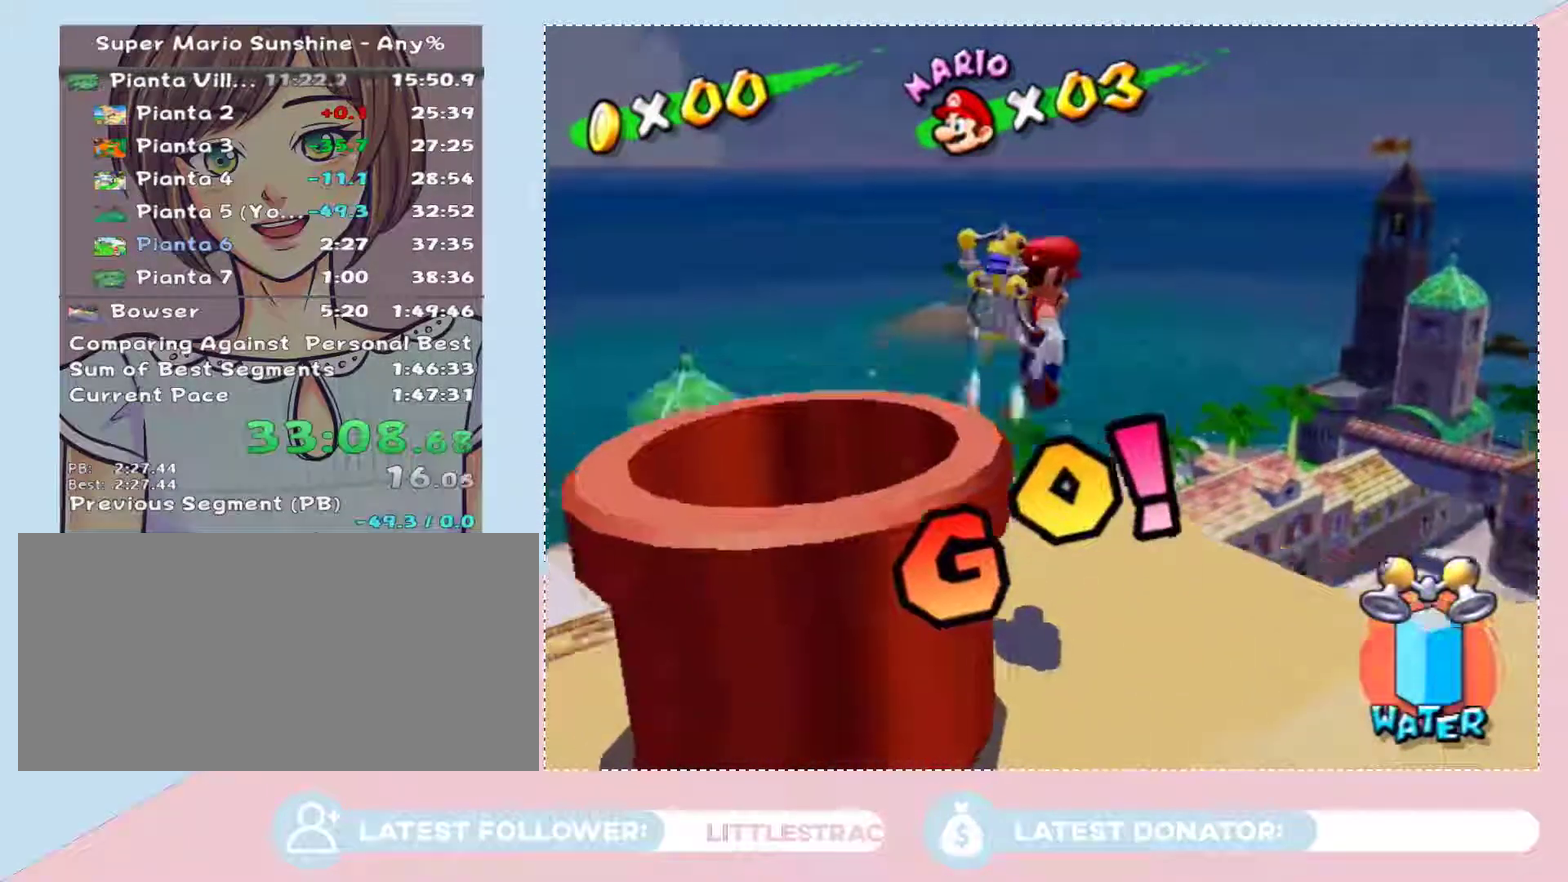
{"buttons": ["X"], "left_stick": "up-right", "right_stick": "center", "events": [[267, "left_stick", "center"], [483, "X", "down"], [483, "left_stick", "up-right"]]}
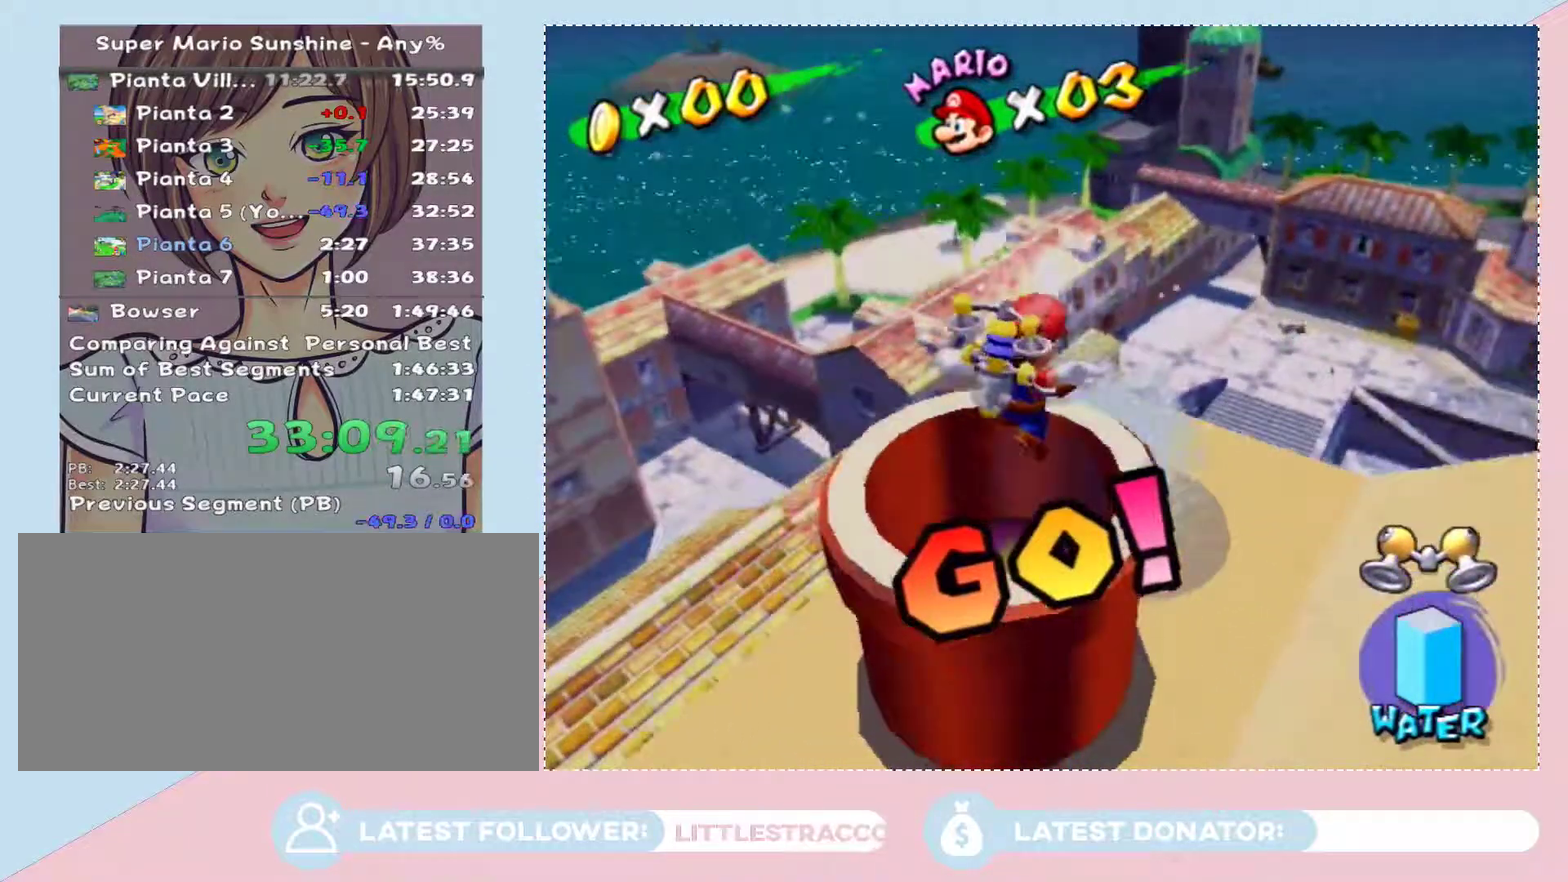
{"buttons": [], "left_stick": "center", "right_stick": "center", "events": [[67, "X", "up"], [100, "left_stick", "center"], [167, "B", "down"], [250, "B", "up"]]}
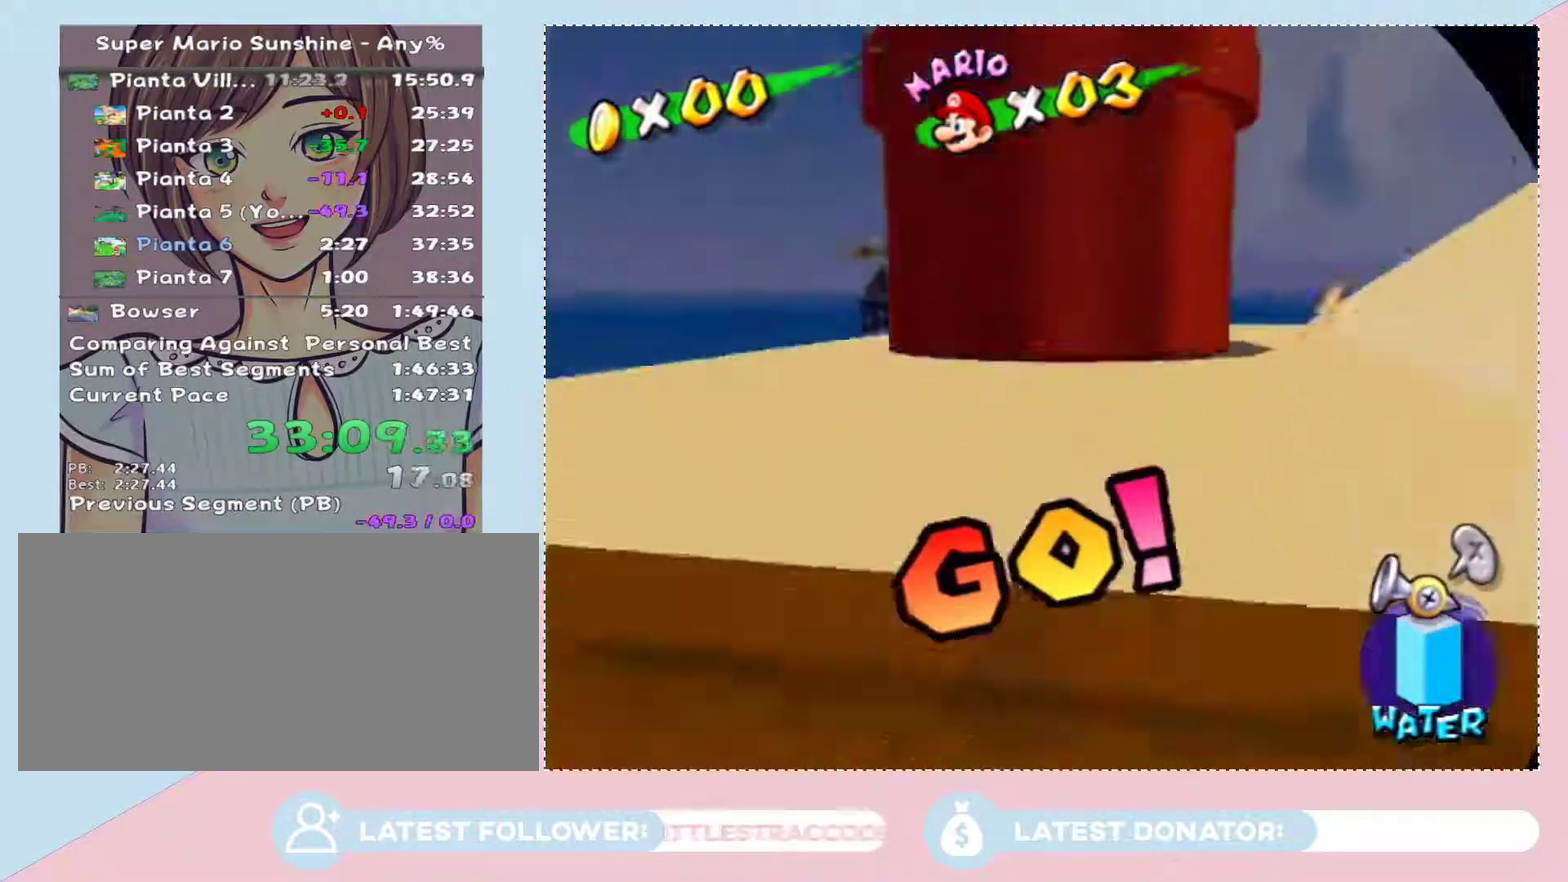
{"buttons": [], "left_stick": "center", "right_stick": "center", "events": []}
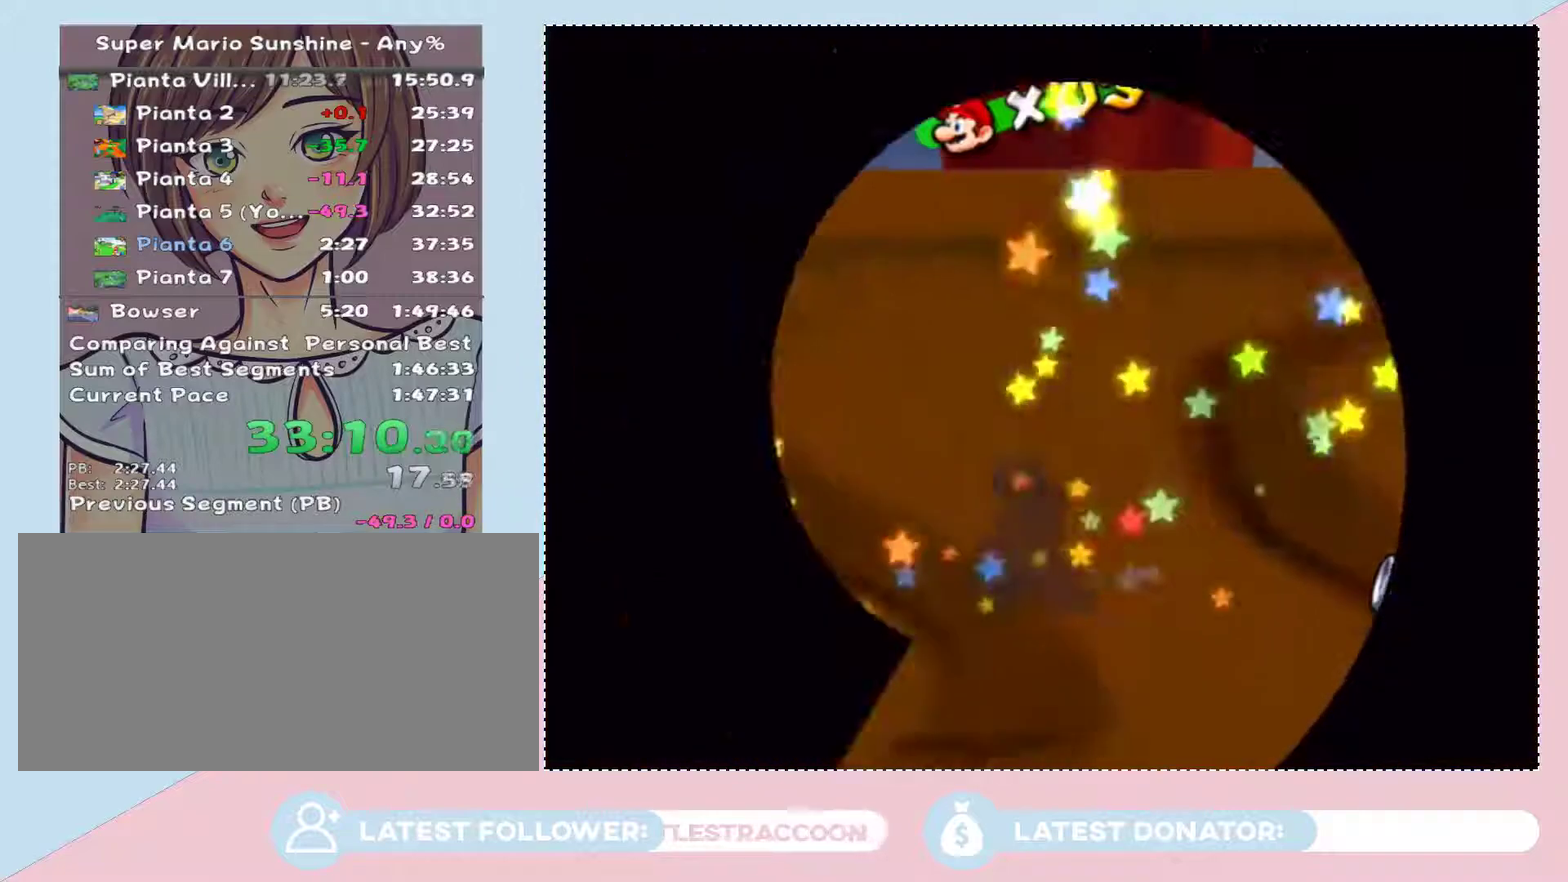
{"buttons": [], "left_stick": "center", "right_stick": "center", "events": []}
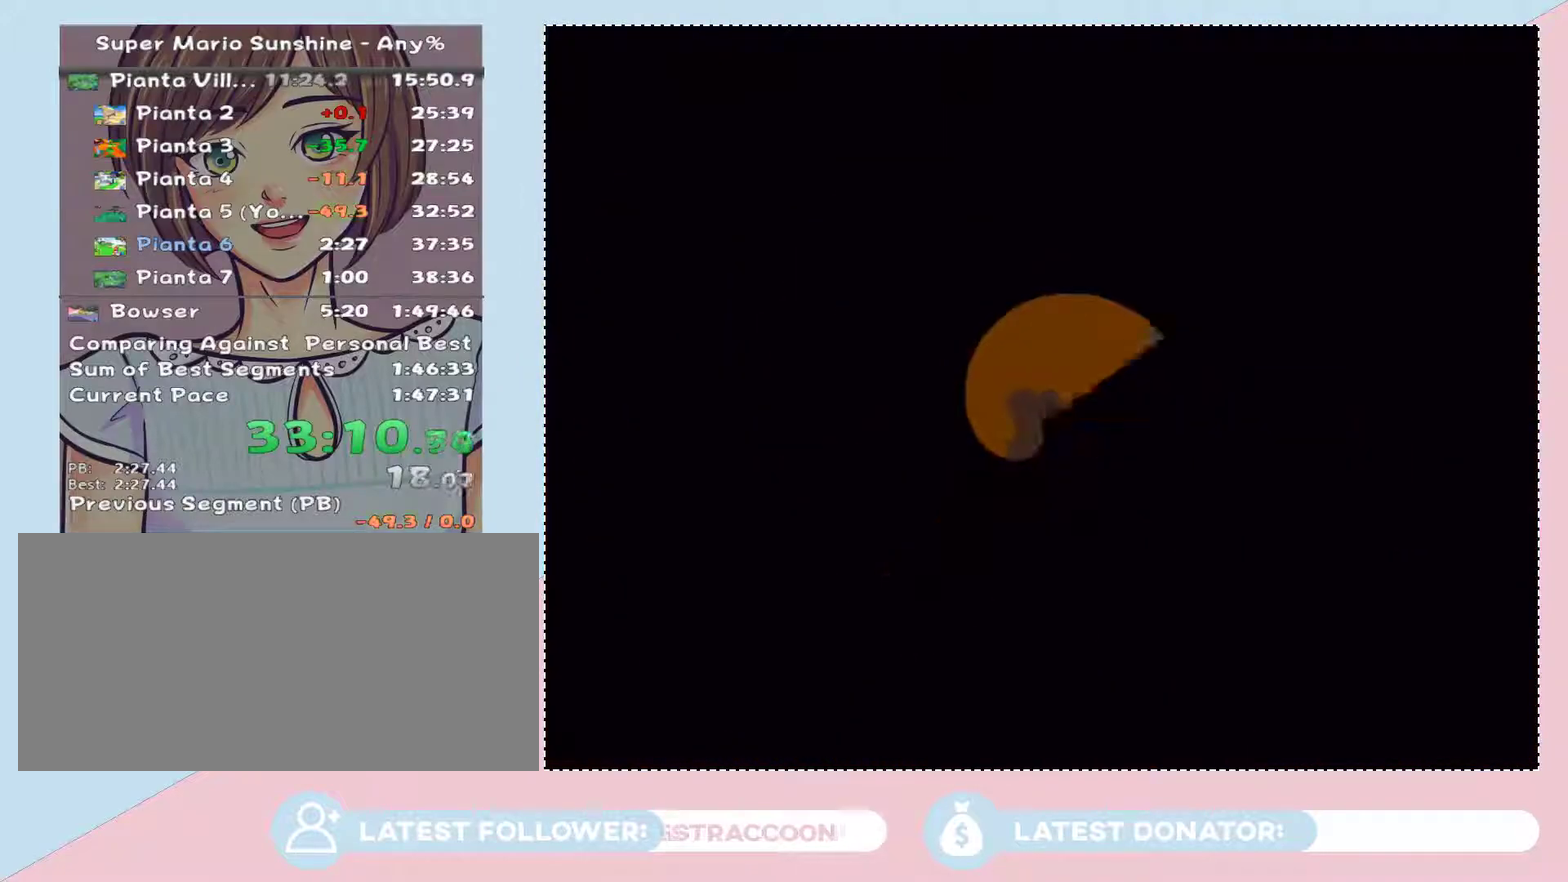
{"buttons": [], "left_stick": "center", "right_stick": "center", "events": []}
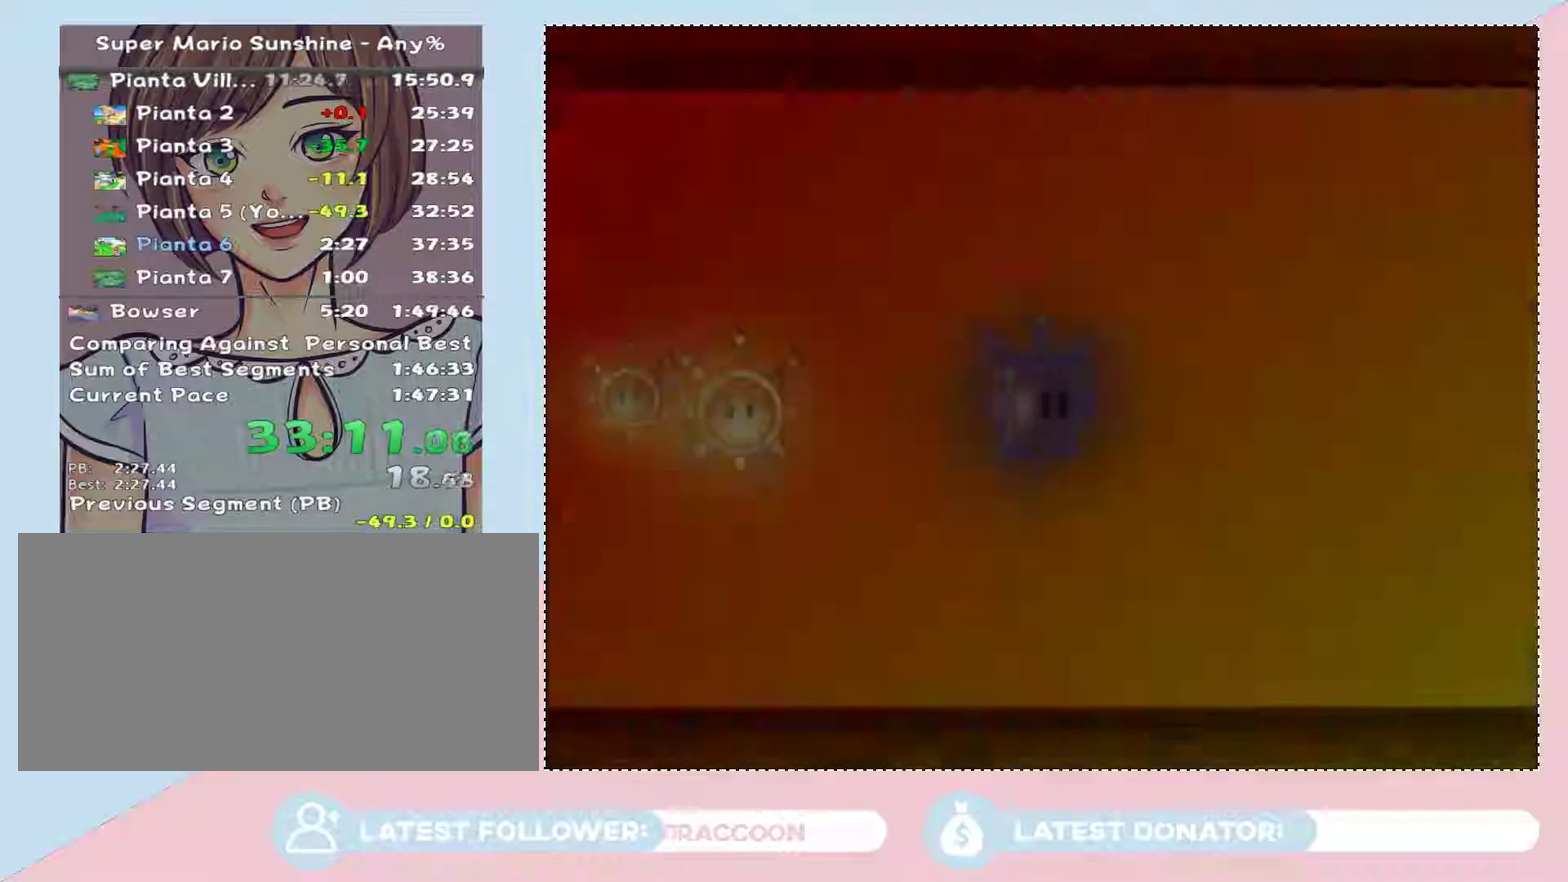
{"buttons": [], "left_stick": "center", "right_stick": "center", "events": []}